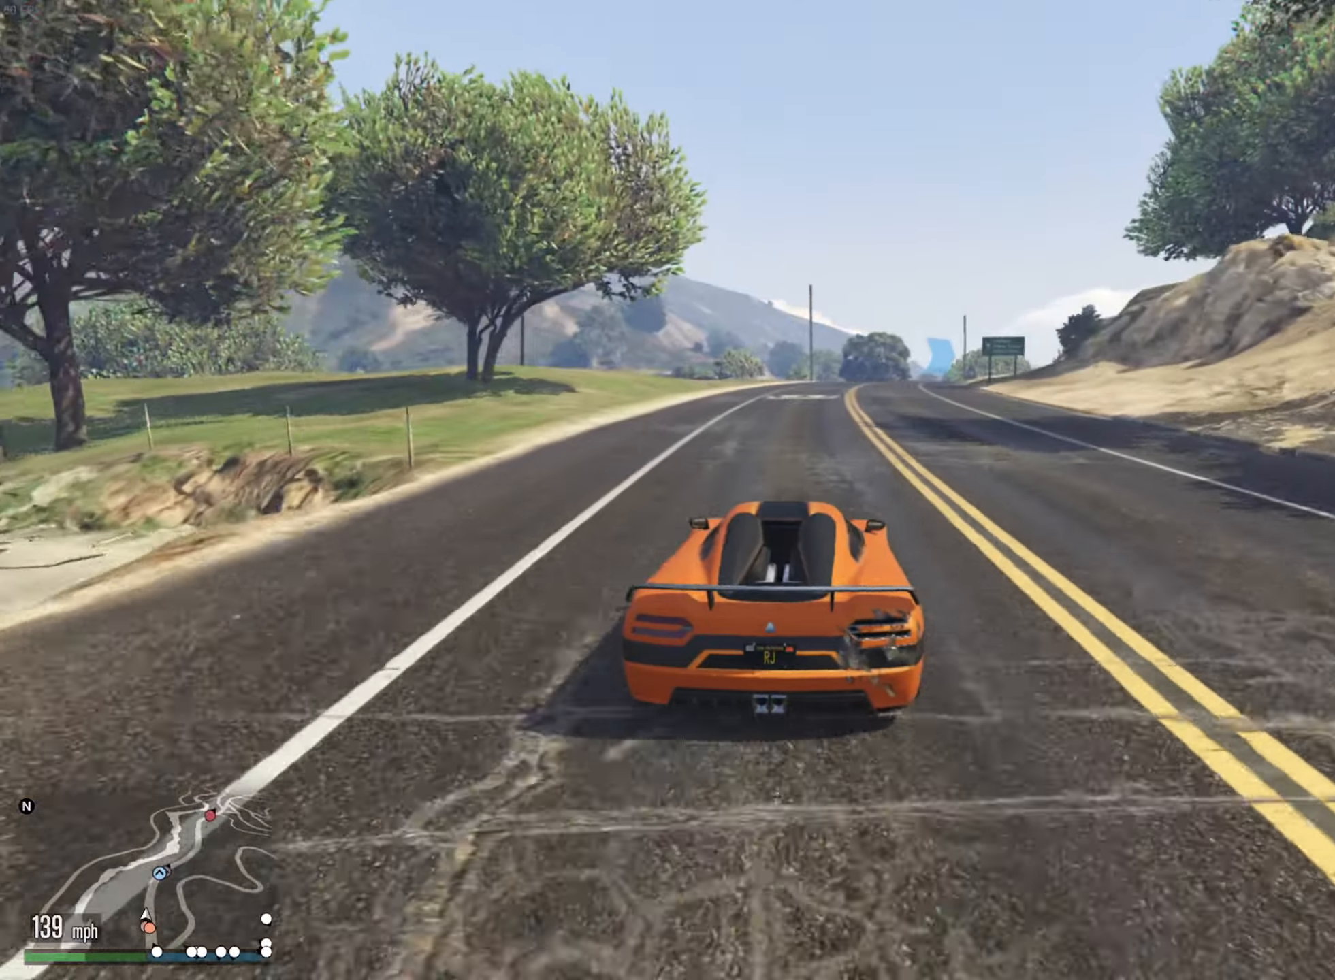
Gameplay with a controller (Xbox layout); each line is a JSON object with the inputs held at the frame after it. "events" lists button and stick changes between this image and that frame as [ms after this image, input, new state], when the widget could be followed in between. Not read: HOME.
{"buttons": ["R2"], "left_stick": "center", "right_stick": "center", "events": [[283, "left_stick", "down-right"], [383, "left_stick", "center"]]}
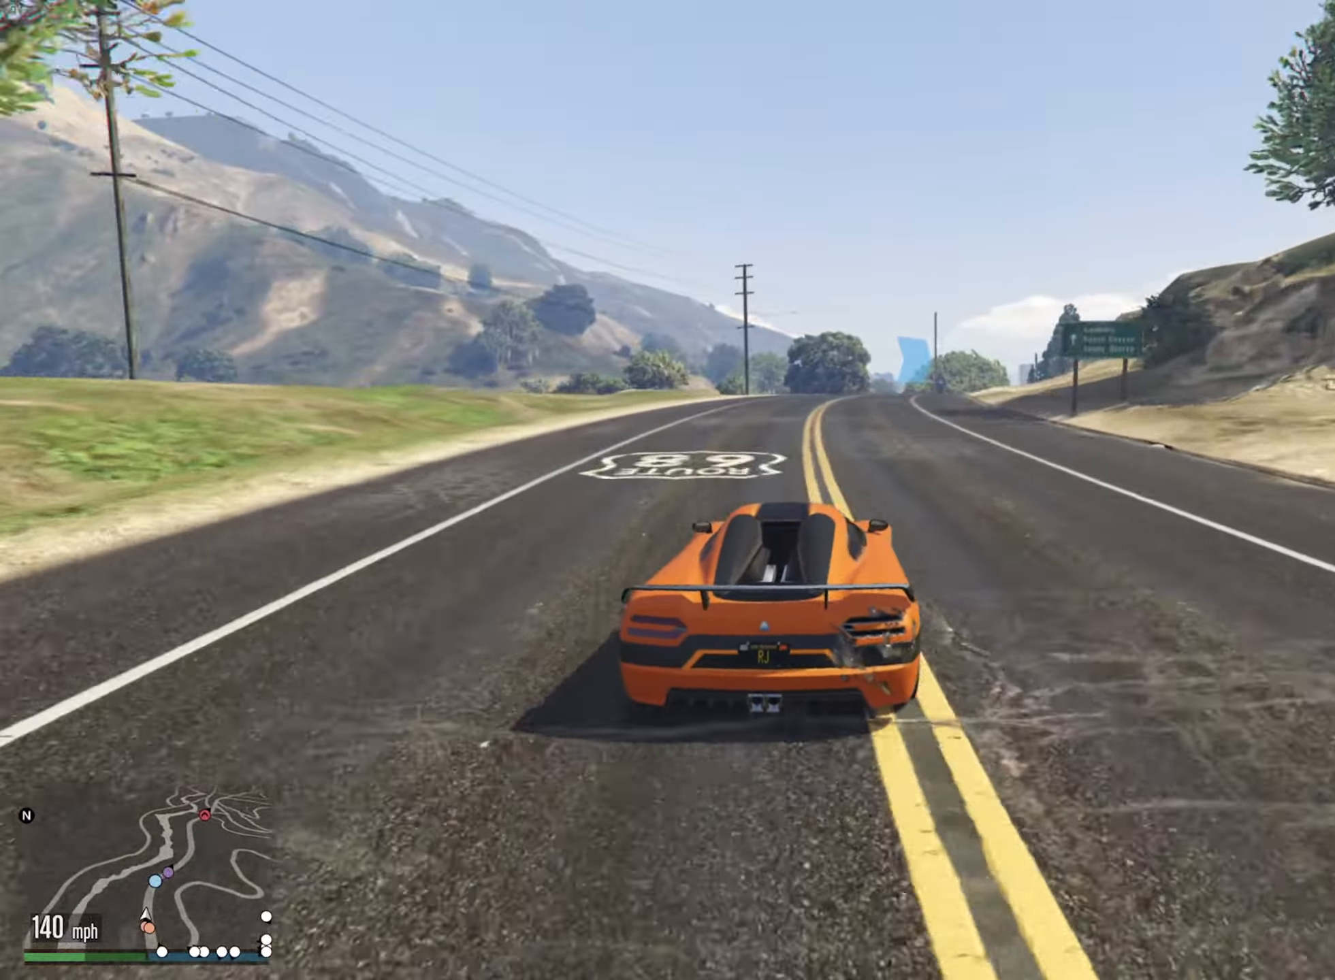
{"buttons": ["R2"], "left_stick": "center", "right_stick": "center", "events": [[83, "left_stick", "down-right"], [233, "left_stick", "center"], [366, "left_stick", "down-right"], [483, "left_stick", "center"]]}
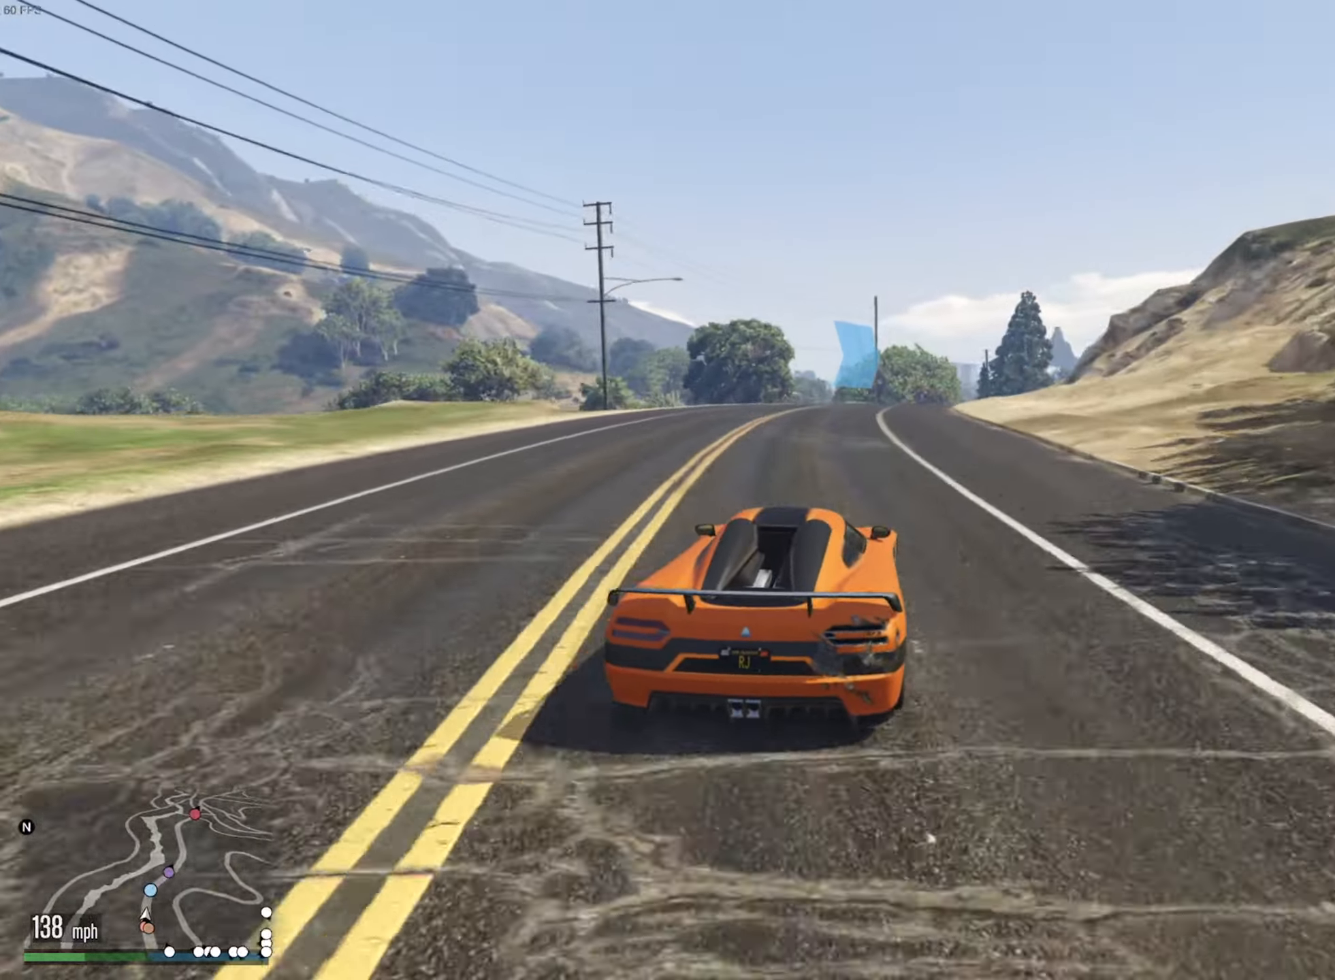
{"buttons": ["R2"], "left_stick": "center", "right_stick": "center", "events": [[150, "left_stick", "down-right"], [283, "left_stick", "center"]]}
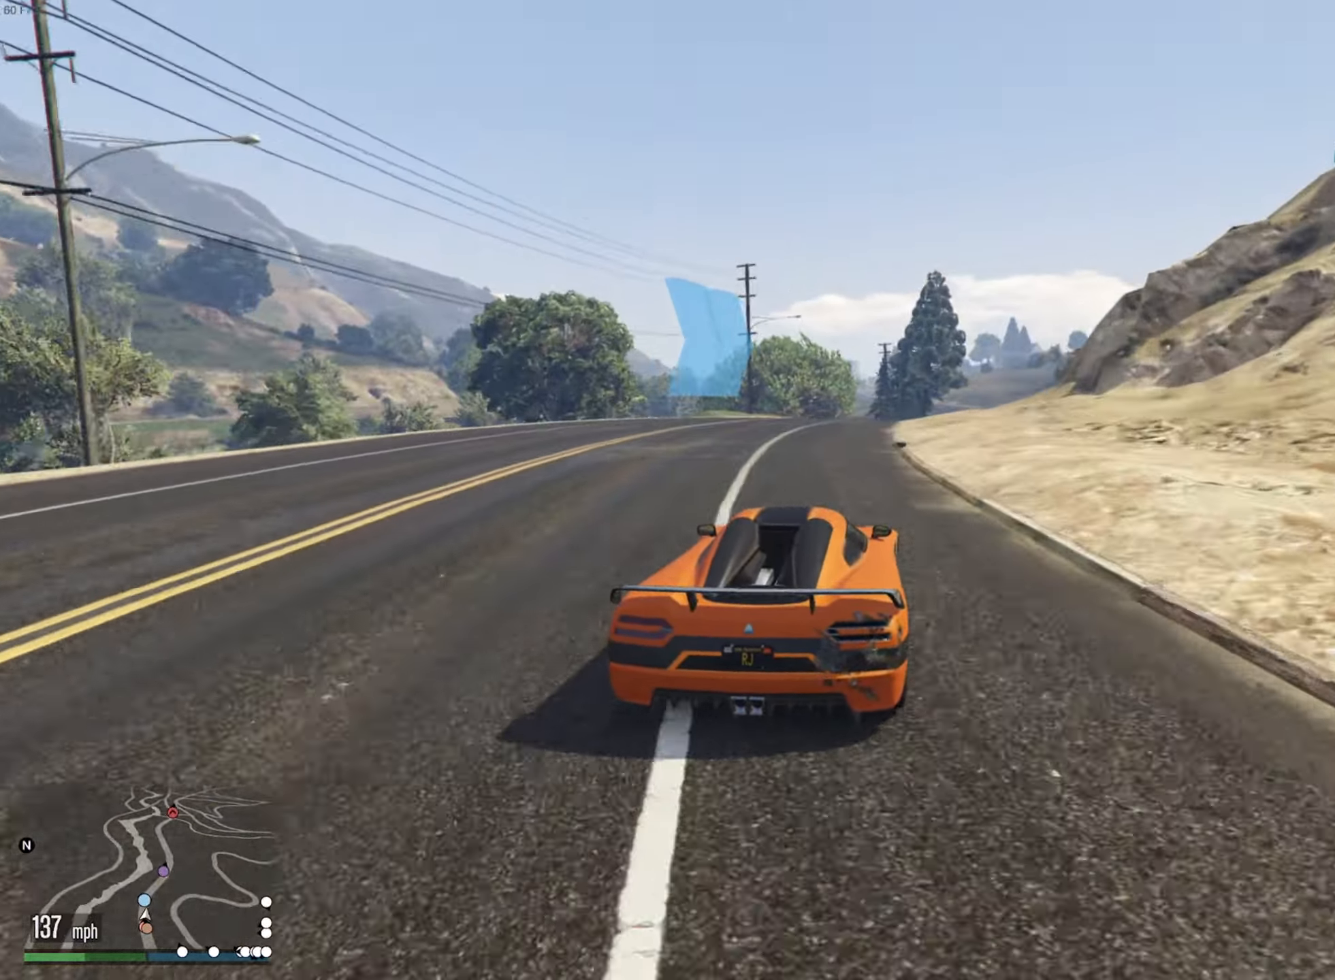
{"buttons": ["R2"], "left_stick": "down-right", "right_stick": "center", "events": [[83, "left_stick", "down-right"], [200, "left_stick", "center"], [383, "left_stick", "down-right"]]}
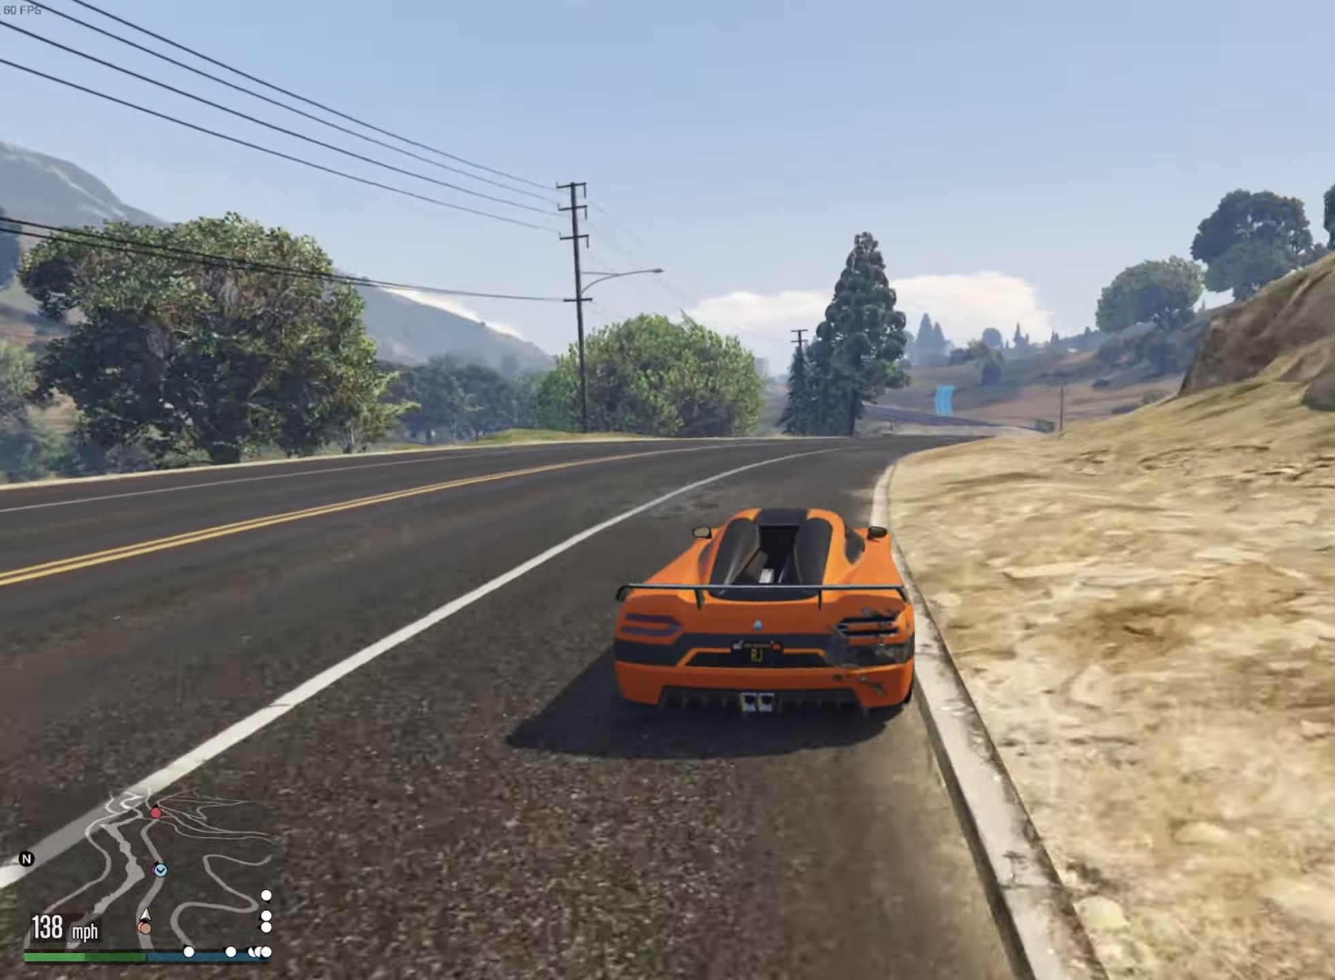
{"buttons": ["R2"], "left_stick": "center", "right_stick": "center", "events": [[16, "left_stick", "center"], [133, "left_stick", "down-right"], [283, "left_stick", "center"], [400, "left_stick", "down-right"], [500, "left_stick", "center"]]}
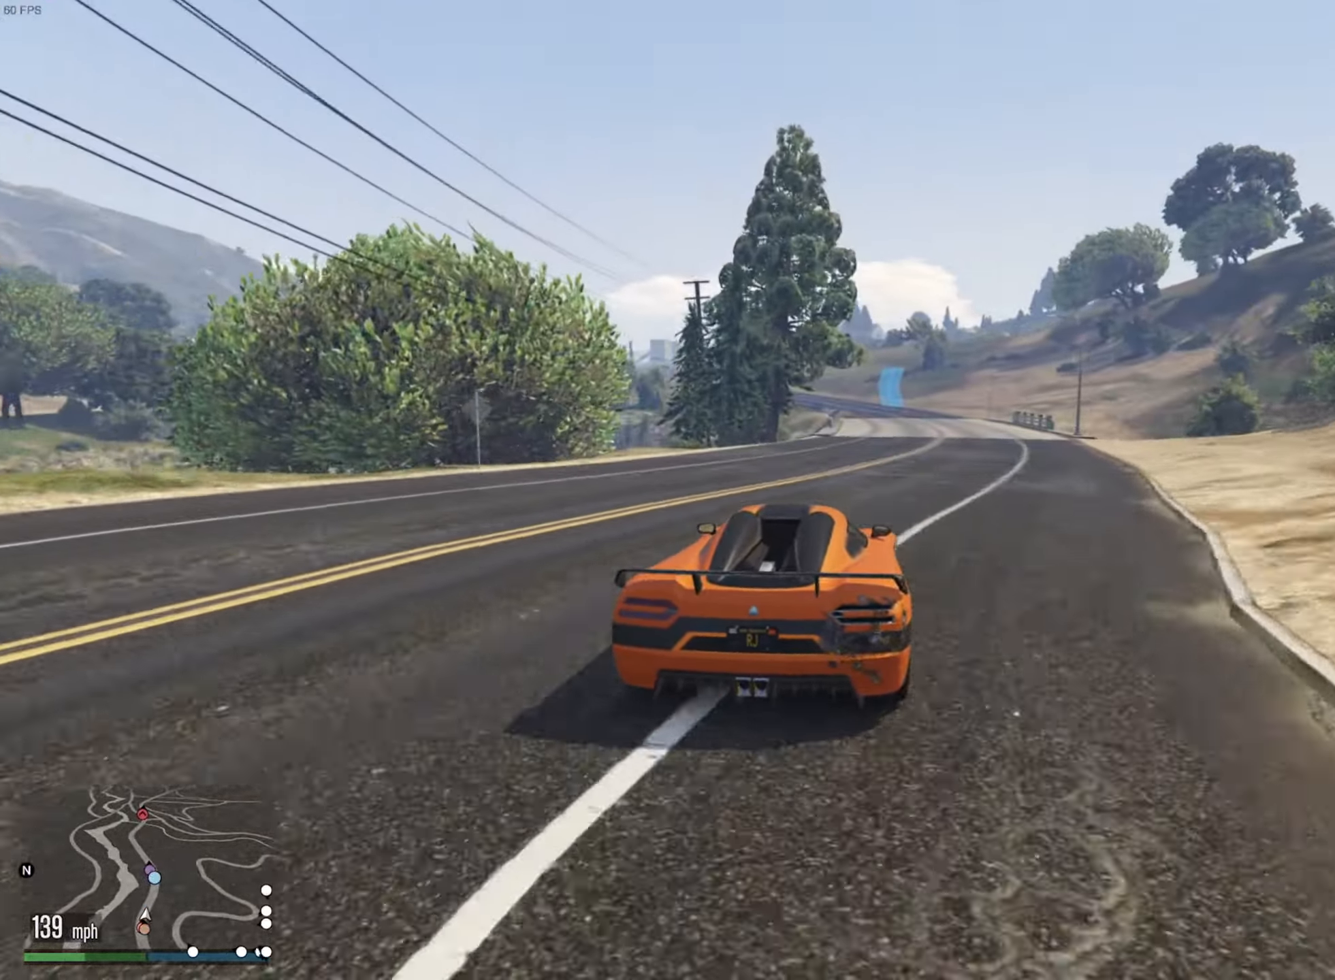
{"buttons": ["R2"], "left_stick": "center", "right_stick": "center", "events": [[350, "left_stick", "left"], [500, "left_stick", "center"]]}
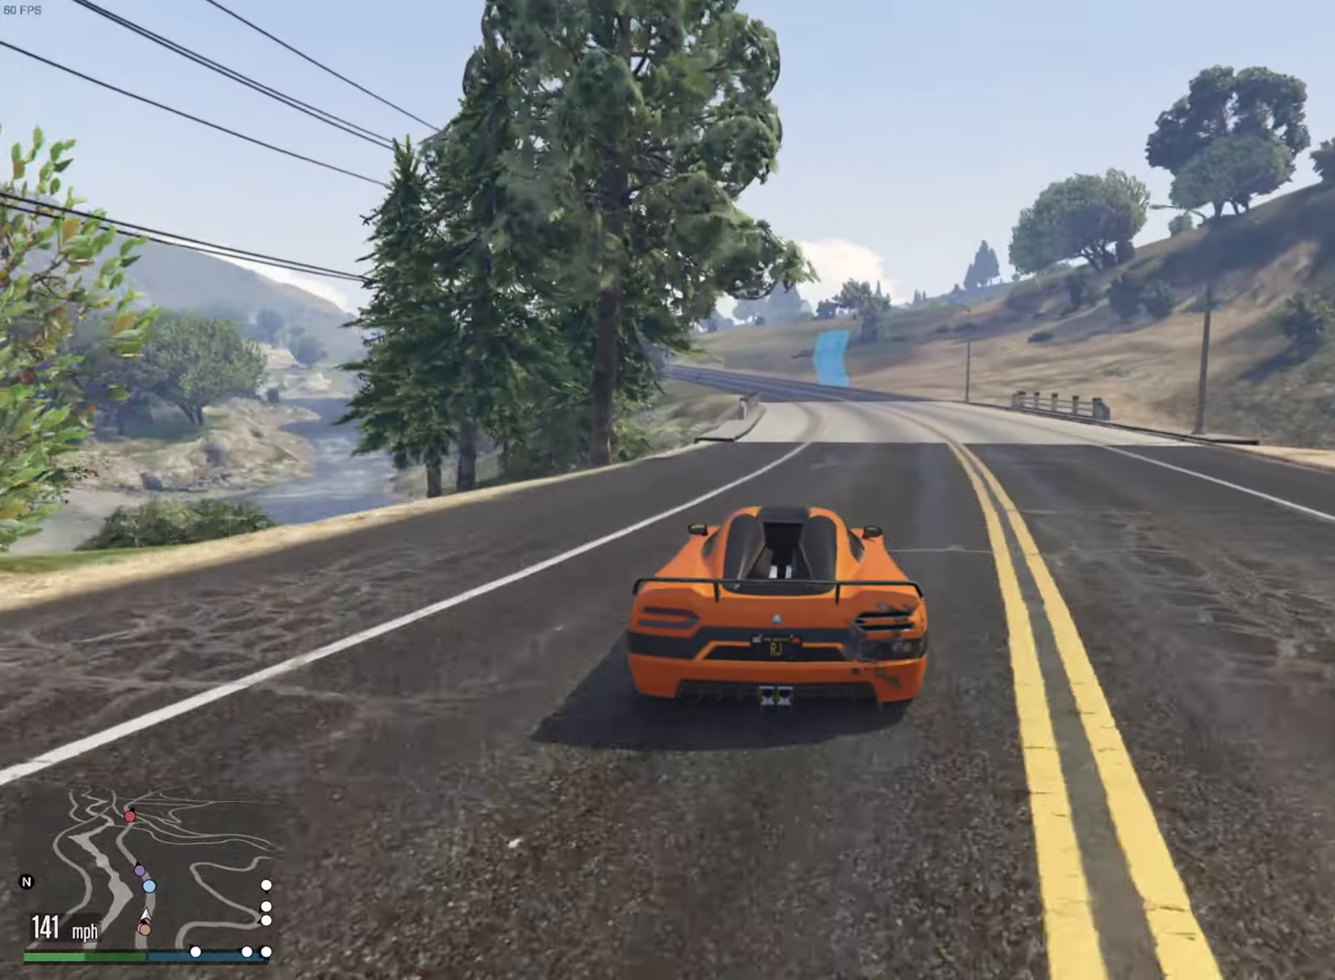
{"buttons": ["R2"], "left_stick": "center", "right_stick": "center", "events": [[366, "left_stick", "down-right"], [483, "left_stick", "center"]]}
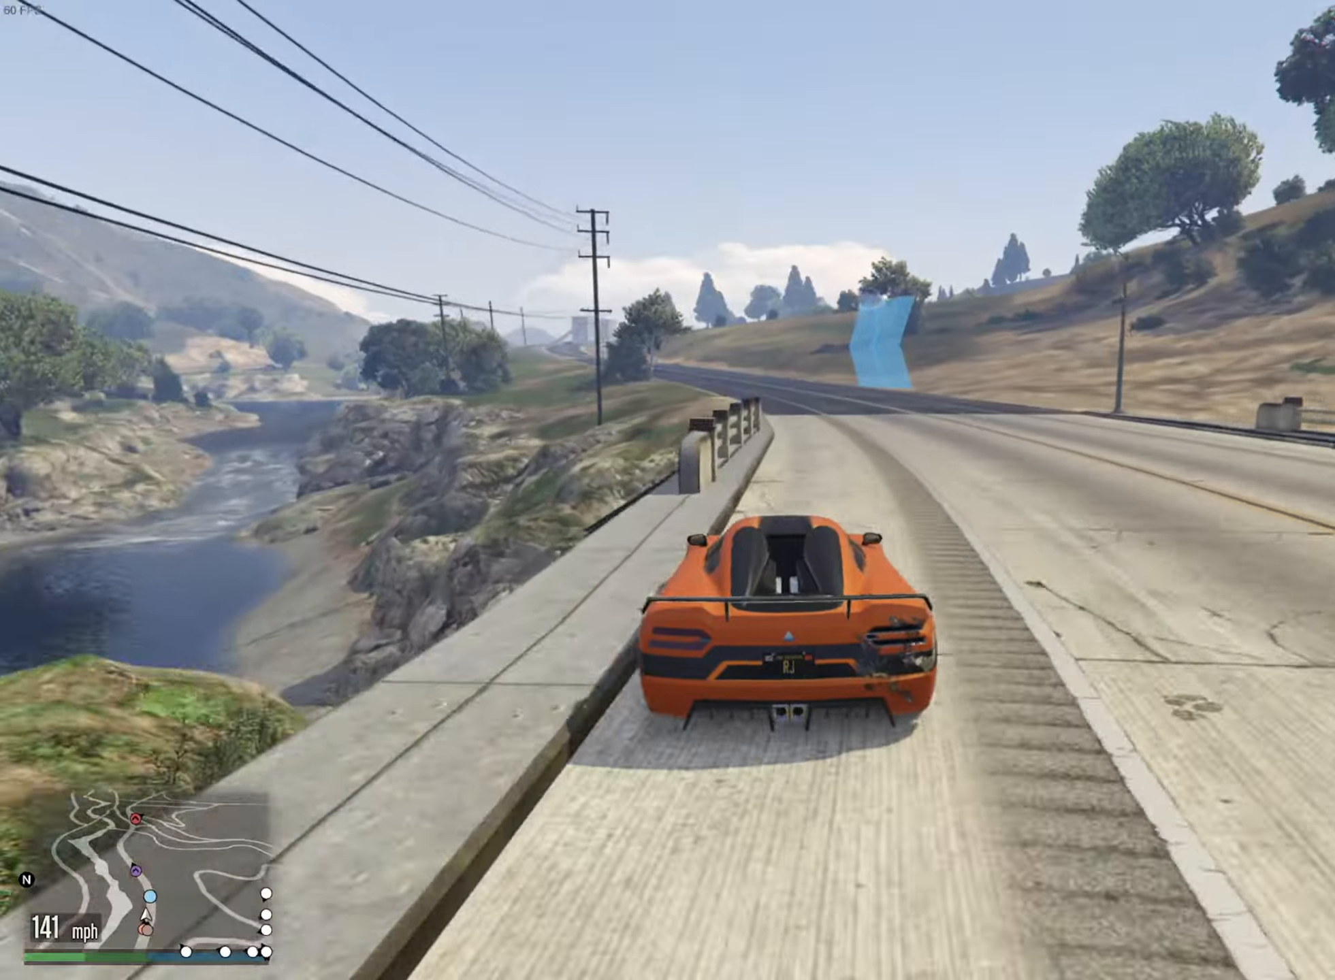
{"buttons": ["R2"], "left_stick": "center", "right_stick": "center", "events": [[317, "left_stick", "left"], [467, "left_stick", "center"]]}
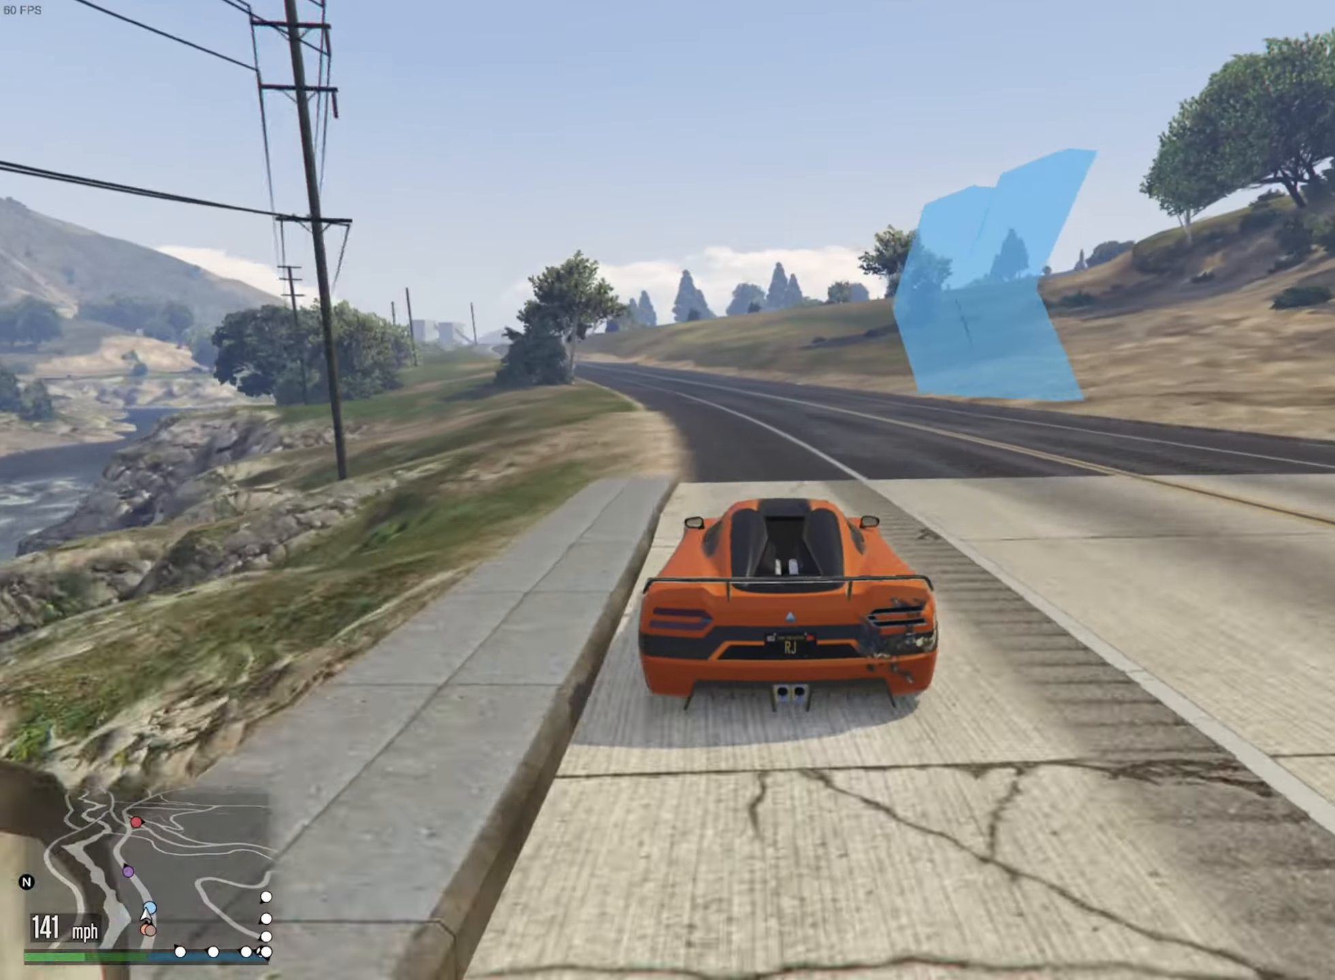
{"buttons": ["R2"], "left_stick": "center", "right_stick": "center", "events": [[67, "left_stick", "left"], [200, "left_stick", "center"], [317, "left_stick", "left"], [450, "left_stick", "center"]]}
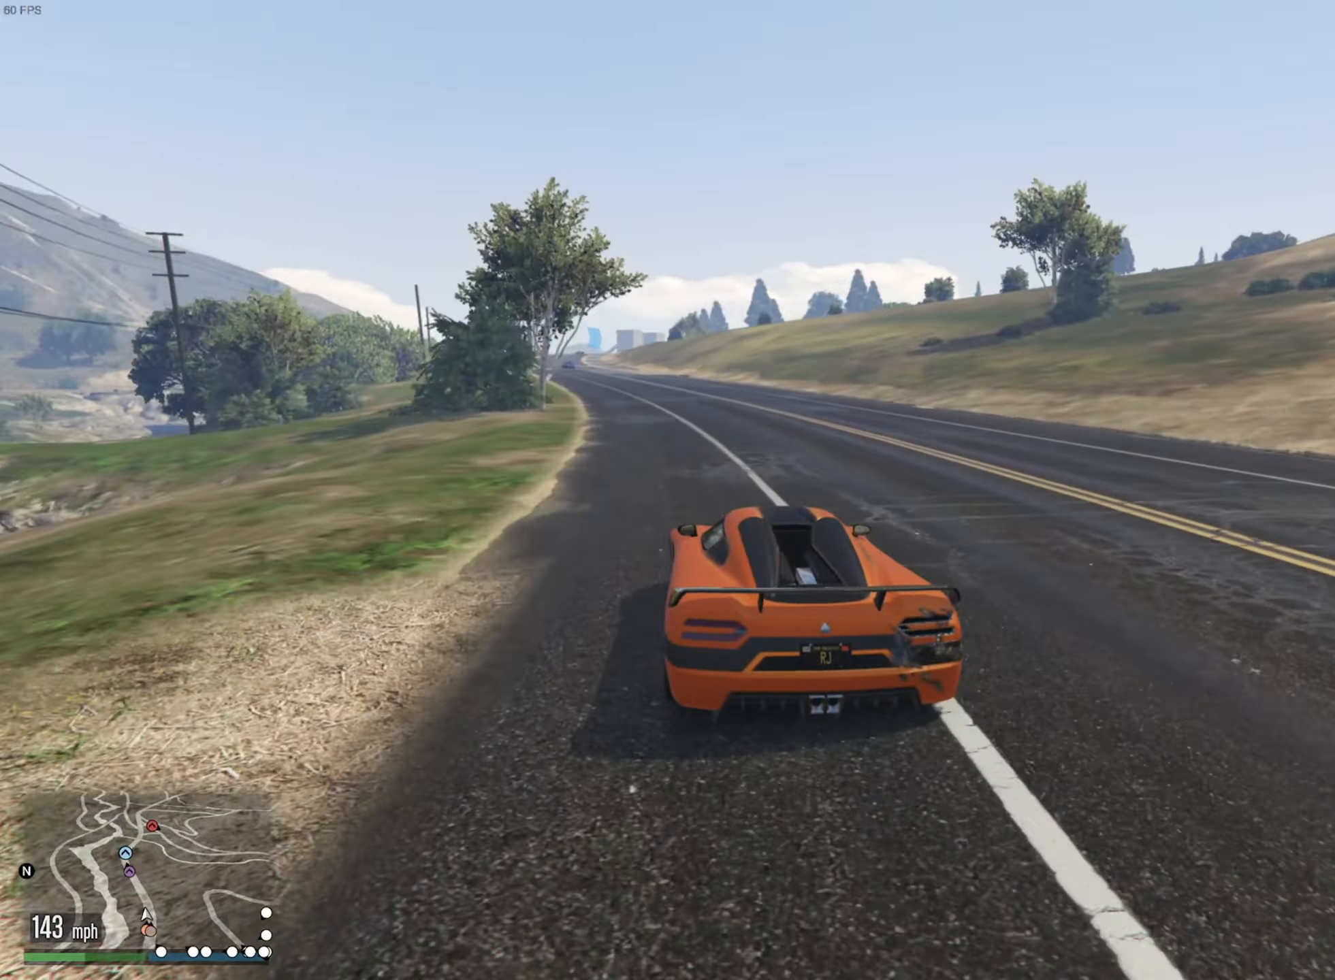
{"buttons": ["R2"], "left_stick": "center", "right_stick": "center", "events": [[50, "left_stick", "left"], [167, "left_stick", "center"]]}
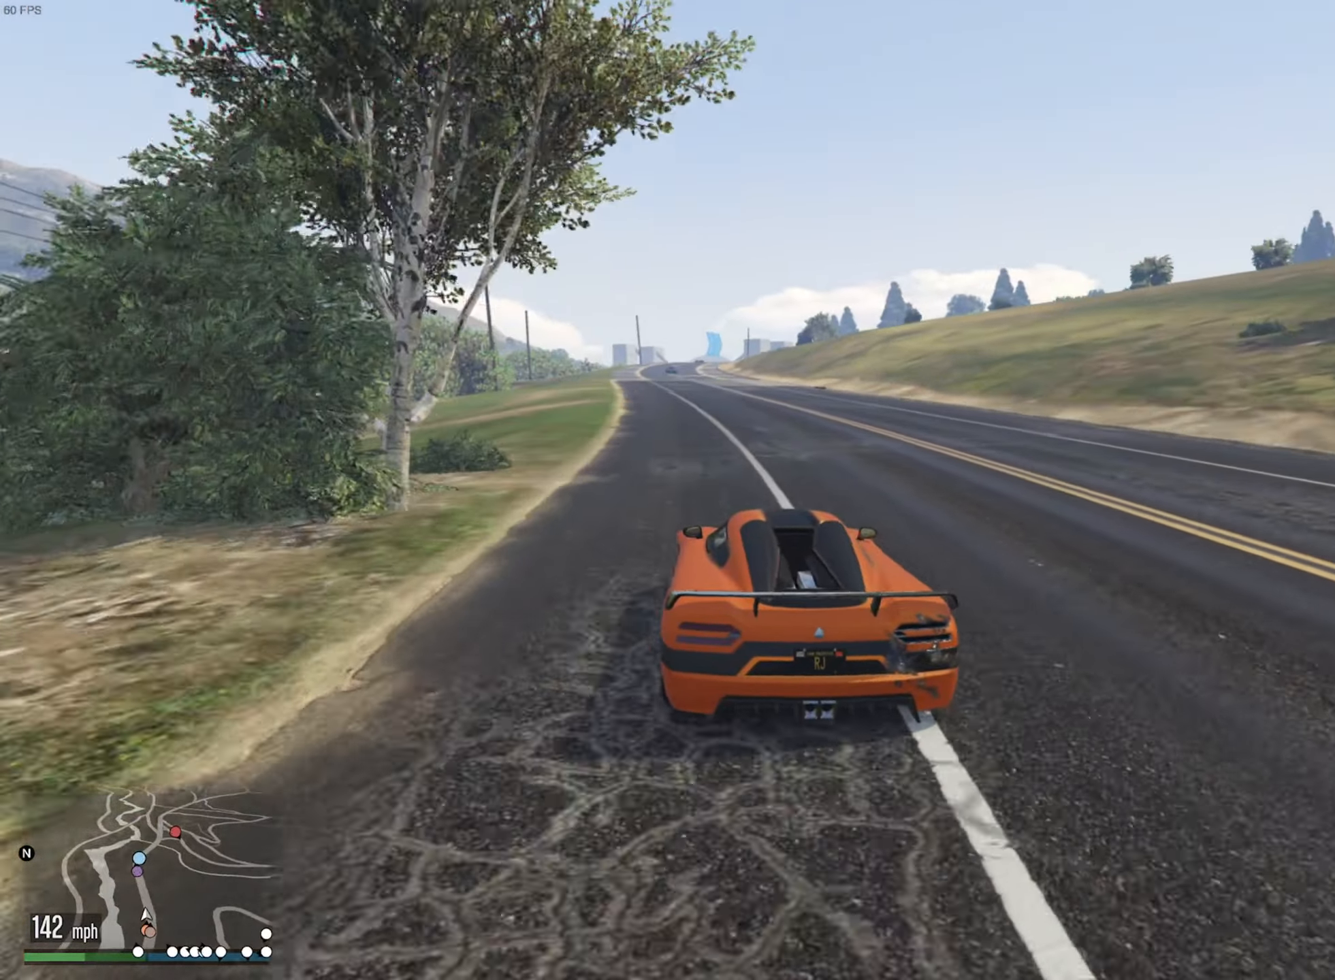
{"buttons": ["R2"], "left_stick": "center", "right_stick": "center", "events": [[17, "left_stick", "left"], [150, "left_stick", "center"]]}
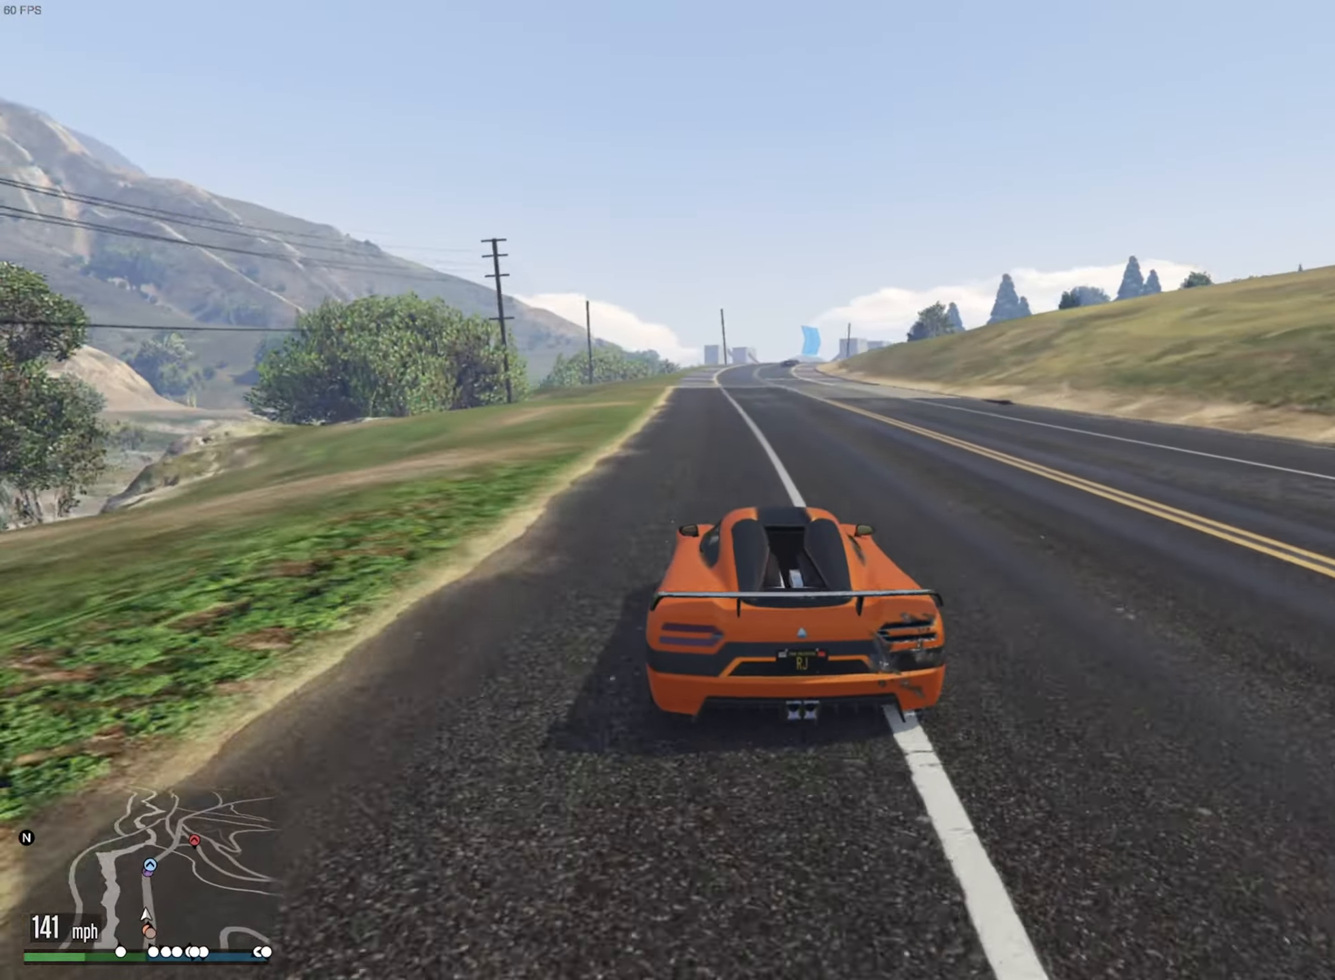
{"buttons": ["R2"], "left_stick": "down-right", "right_stick": "center", "events": [[117, "left_stick", "left"], [200, "left_stick", "center"], [450, "left_stick", "down-right"]]}
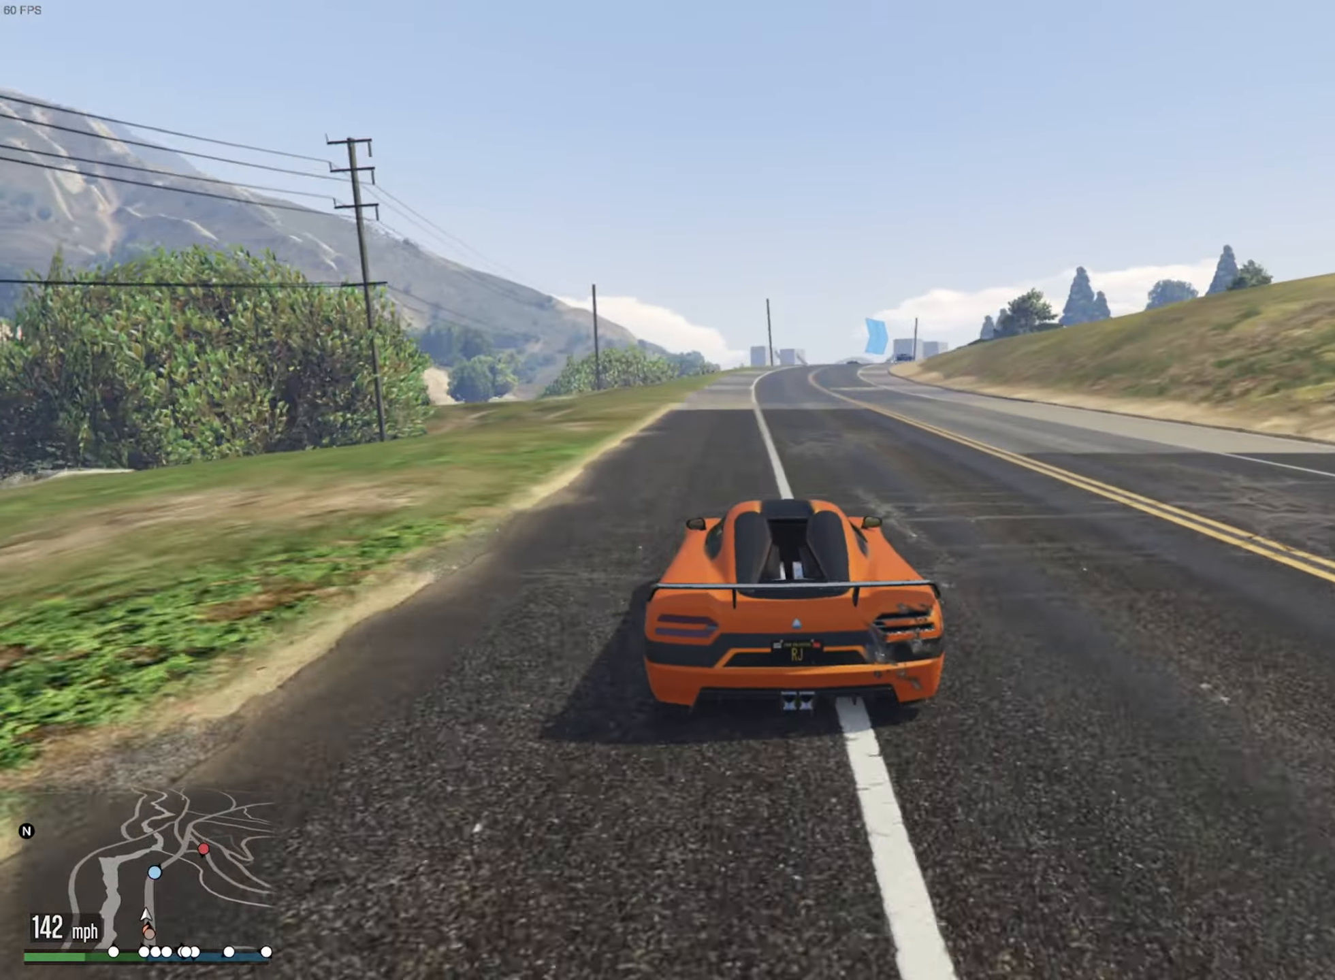
{"buttons": ["R2"], "left_stick": "center", "right_stick": "center", "events": [[83, "left_stick", "center"]]}
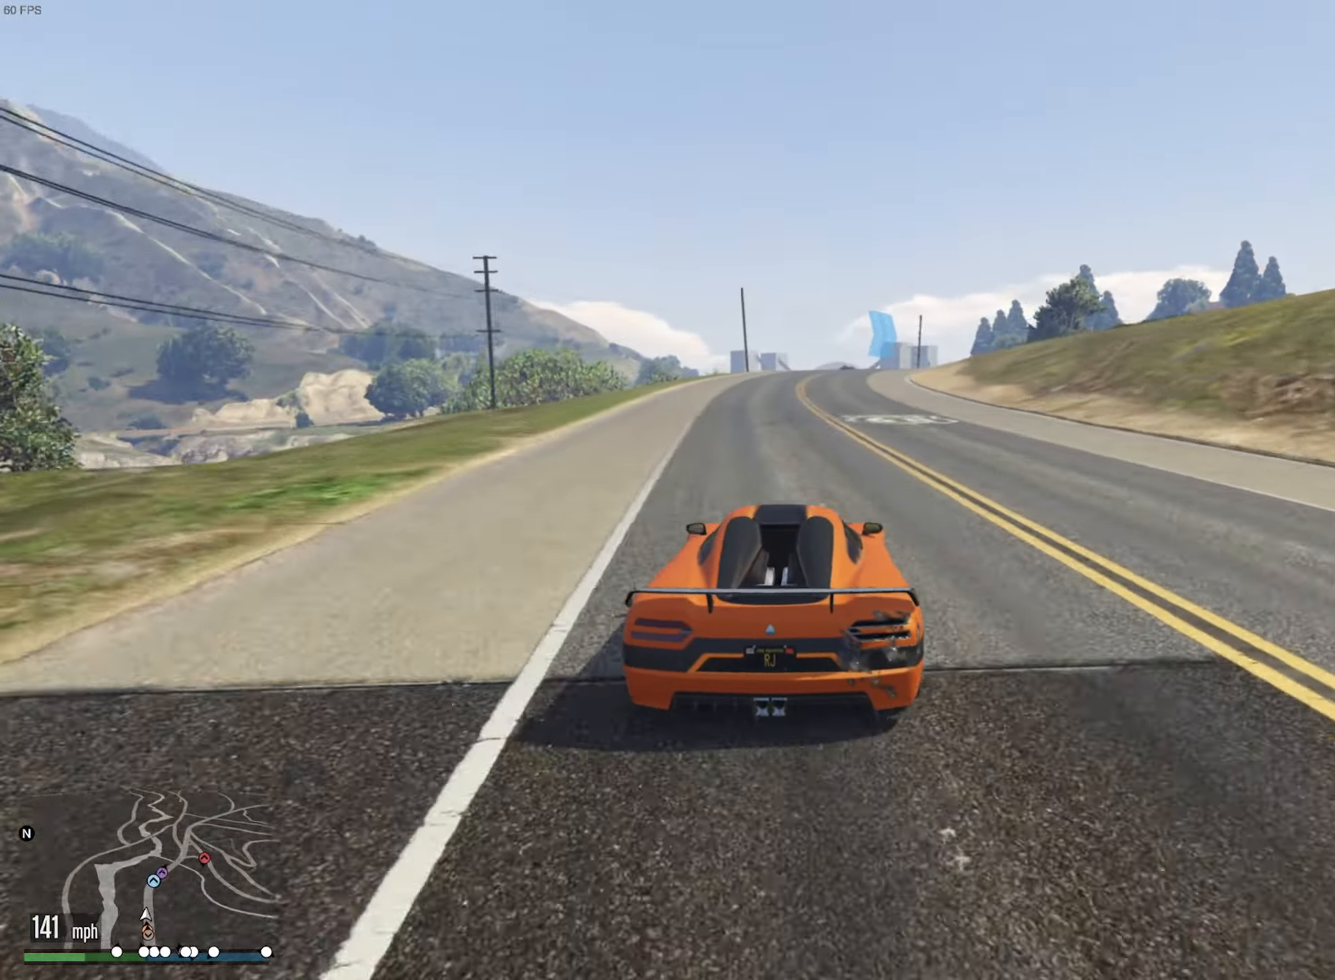
{"buttons": ["R2"], "left_stick": "center", "right_stick": "center", "events": [[350, "left_stick", "down-right"], [500, "left_stick", "center"]]}
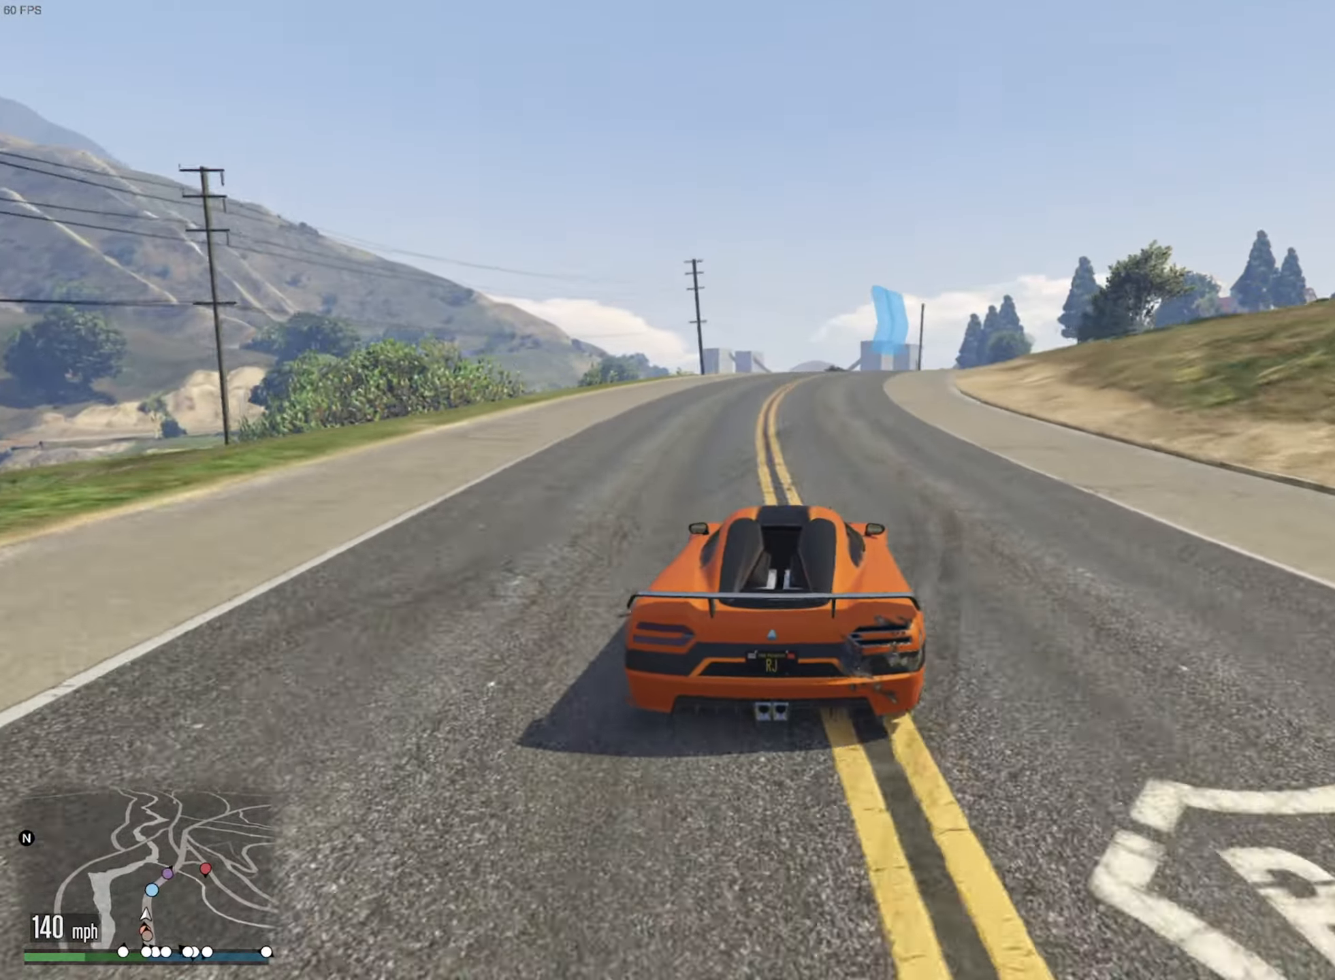
{"buttons": ["R2"], "left_stick": "down-right", "right_stick": "center", "events": [[117, "left_stick", "down-right"], [250, "left_stick", "center"], [383, "left_stick", "down-right"]]}
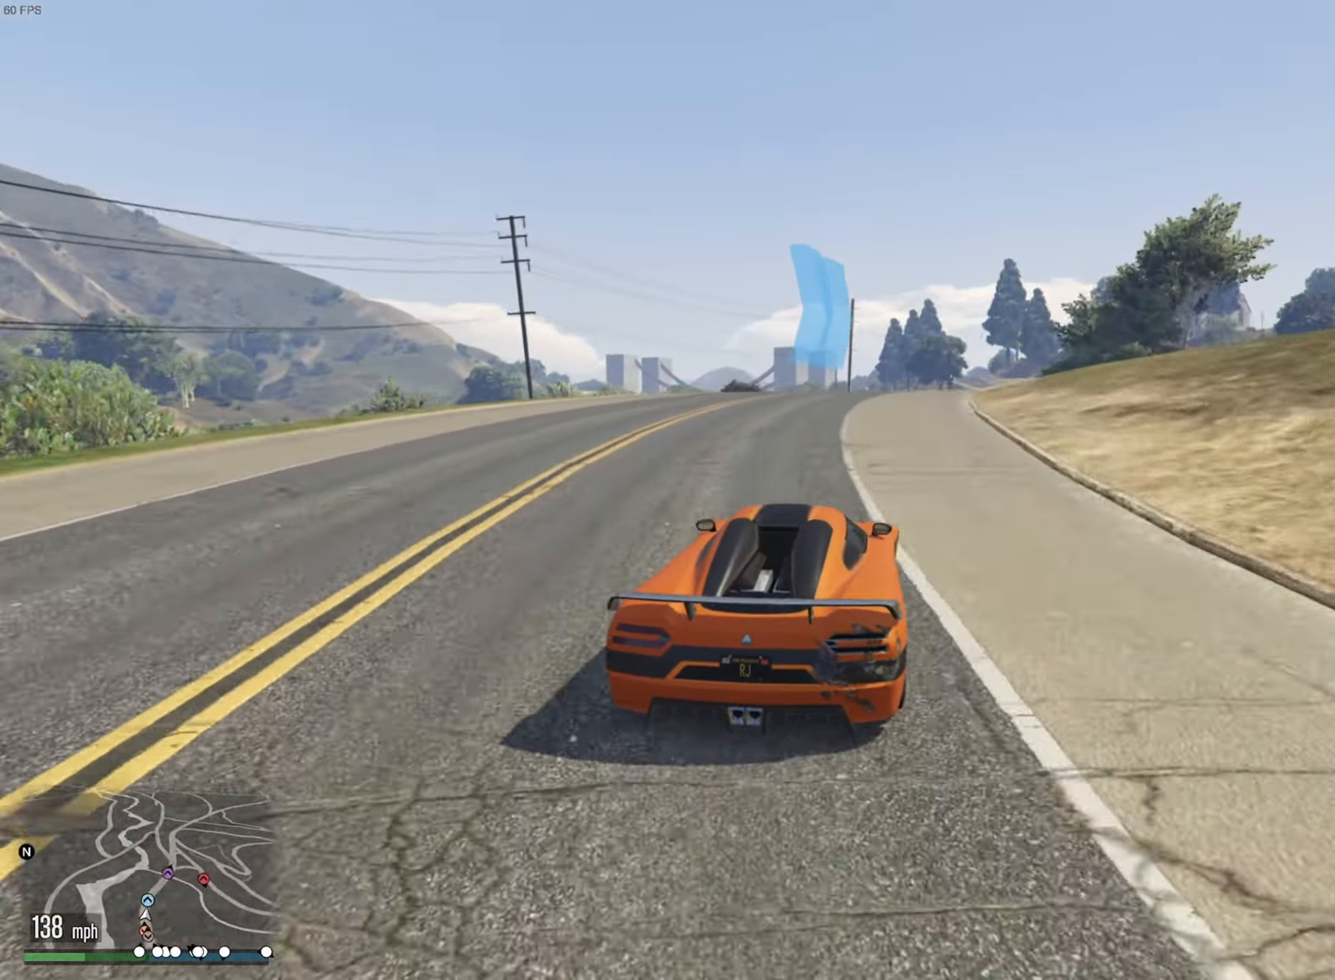
{"buttons": ["R2"], "left_stick": "down-right", "right_stick": "center", "events": [[33, "left_stick", "center"], [150, "left_stick", "down-right"], [300, "left_stick", "center"], [434, "left_stick", "down-right"]]}
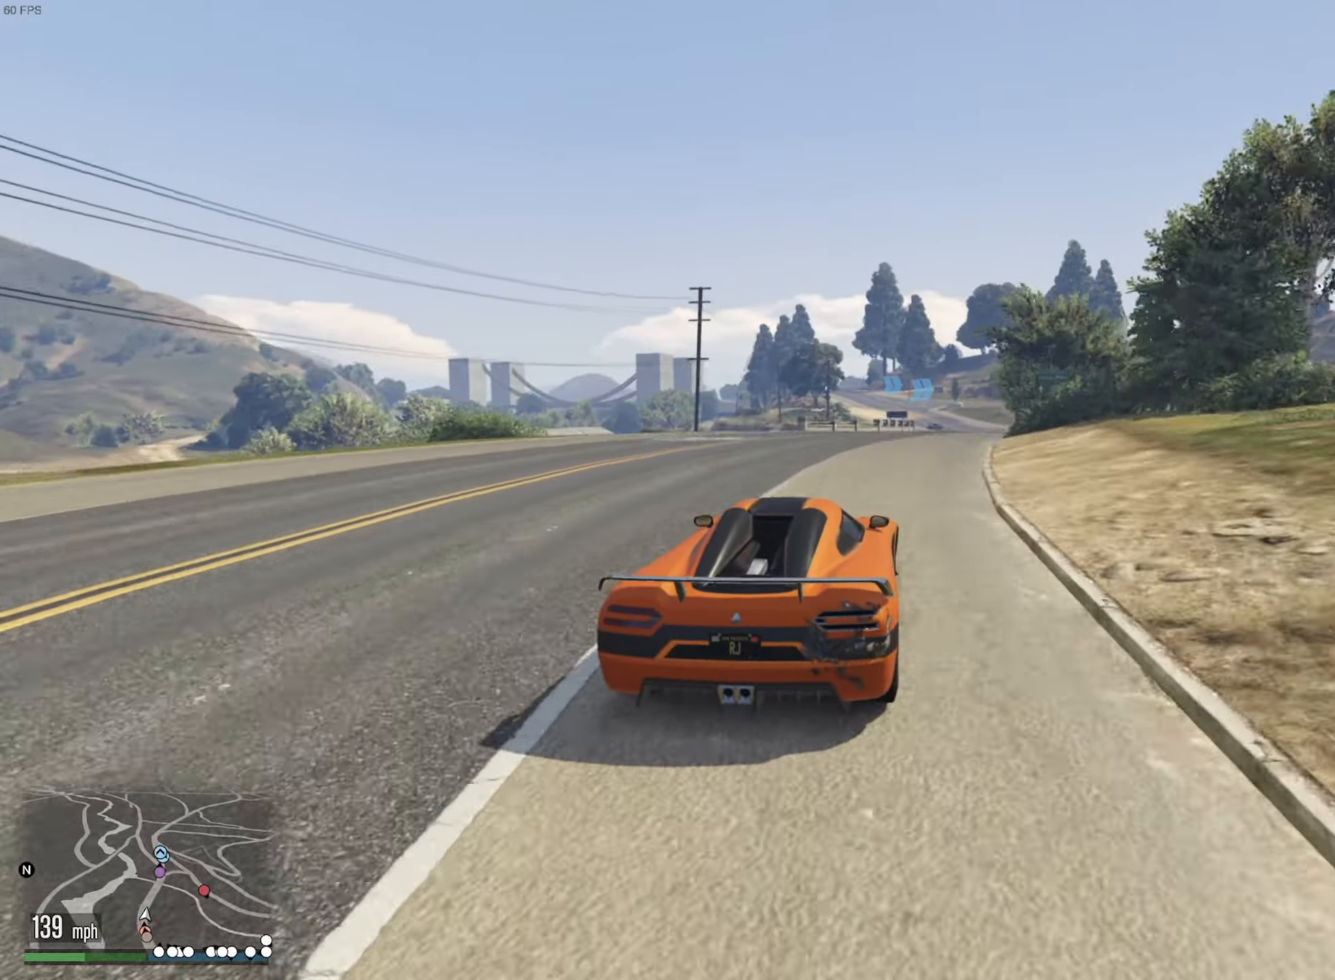
{"buttons": ["R2"], "left_stick": "down-right", "right_stick": "center", "events": [[67, "left_stick", "center"], [184, "left_stick", "down-right"], [334, "left_stick", "center"], [467, "left_stick", "down-right"]]}
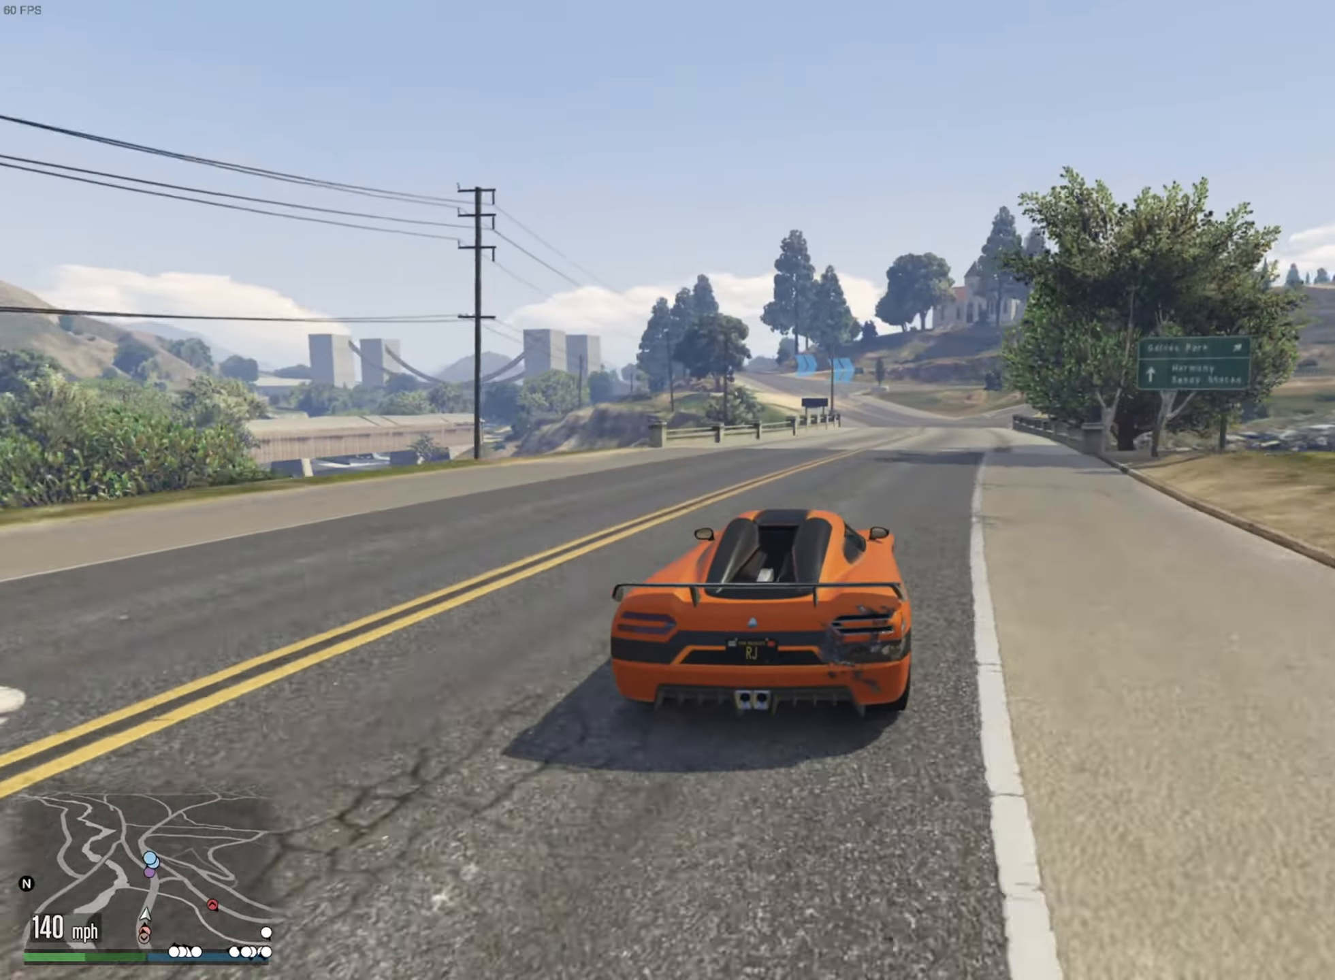
{"buttons": ["R2"], "left_stick": "center", "right_stick": "center", "events": [[117, "left_stick", "center"]]}
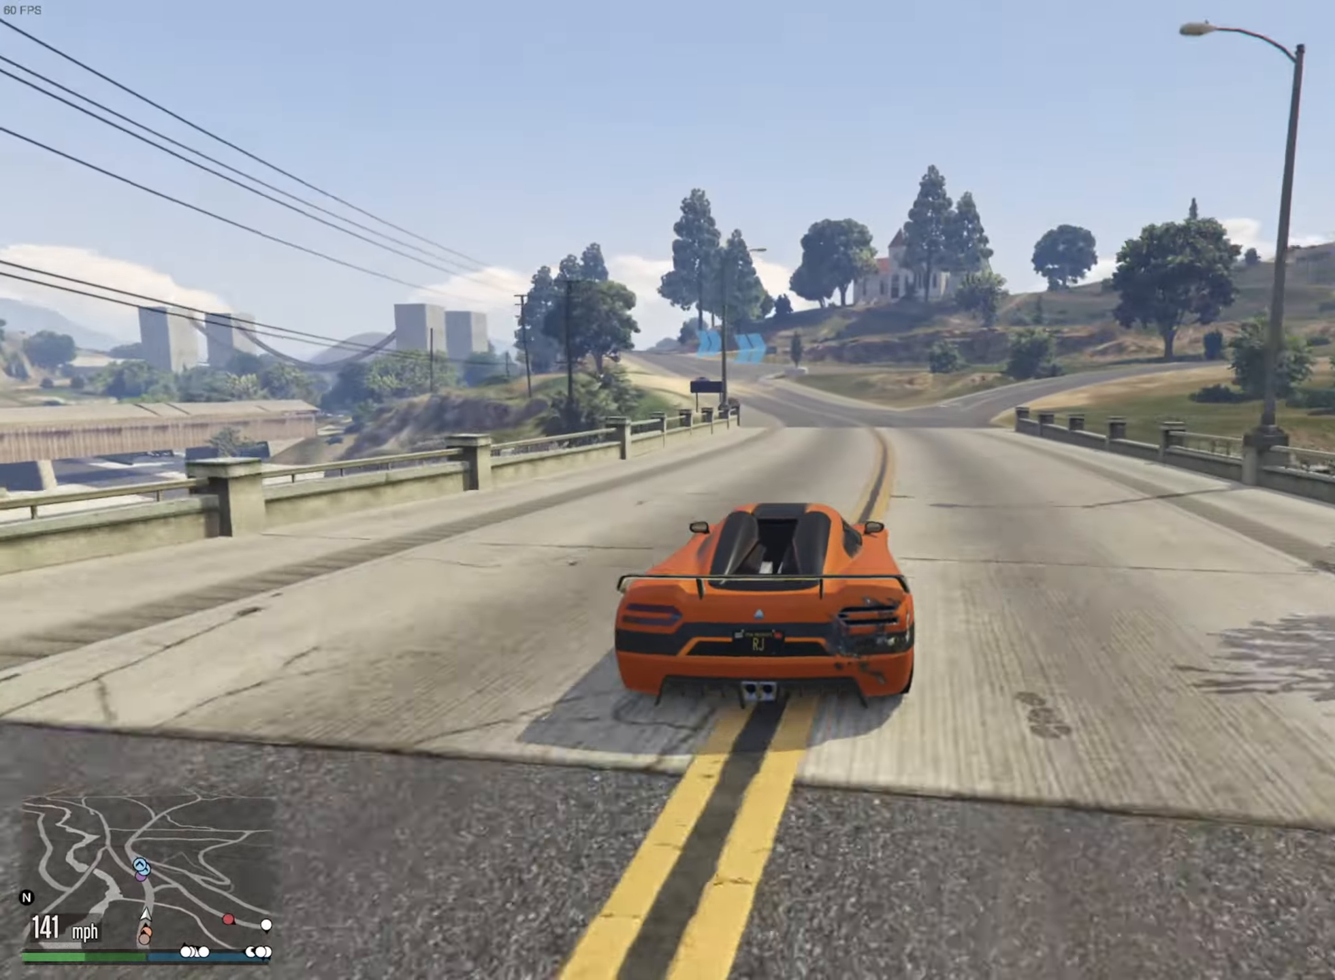
{"buttons": ["R2"], "left_stick": "left", "right_stick": "center", "events": [[100, "left_stick", "left"], [250, "left_stick", "center"], [417, "left_stick", "left"]]}
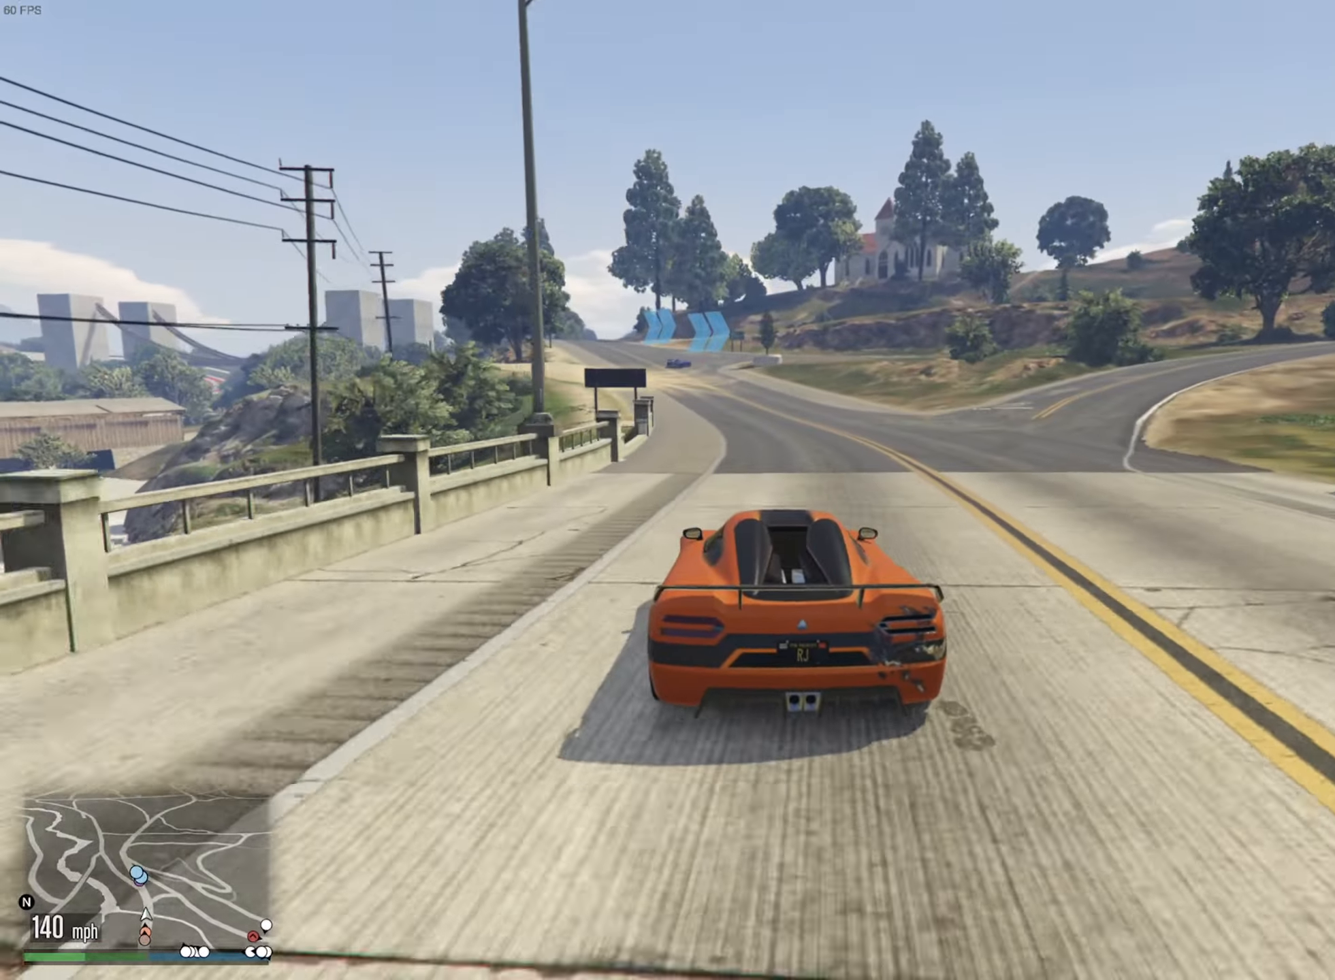
{"buttons": ["R2"], "left_stick": "left", "right_stick": "center", "events": [[50, "left_stick", "center"], [250, "left_stick", "left"], [367, "left_stick", "center"], [484, "left_stick", "left"]]}
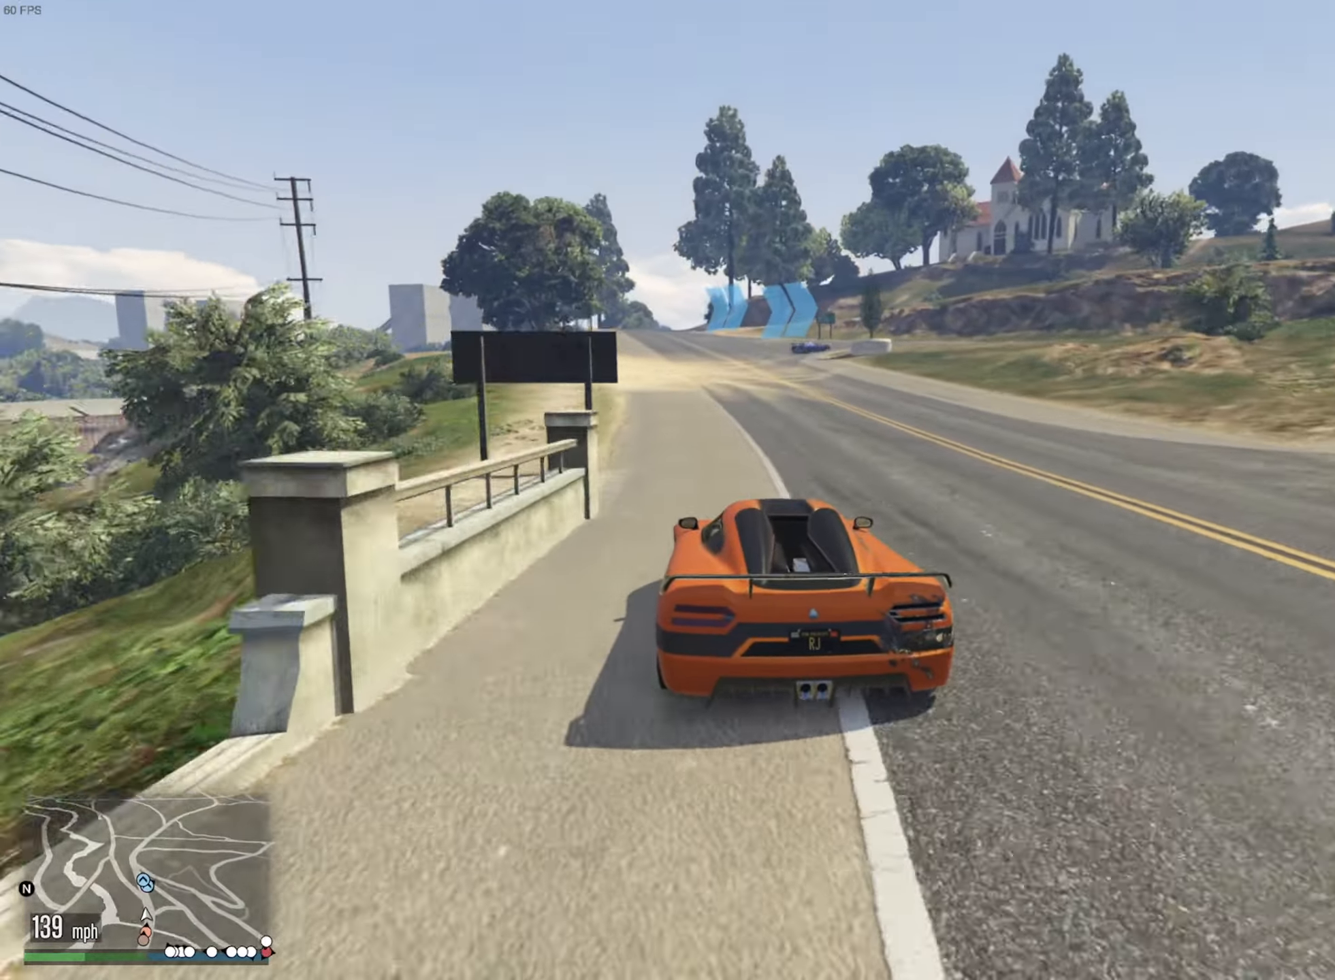
{"buttons": ["L2"], "left_stick": "center", "right_stick": "center", "events": [[150, "left_stick", "center"], [217, "R2", "up"], [300, "L2", "down"]]}
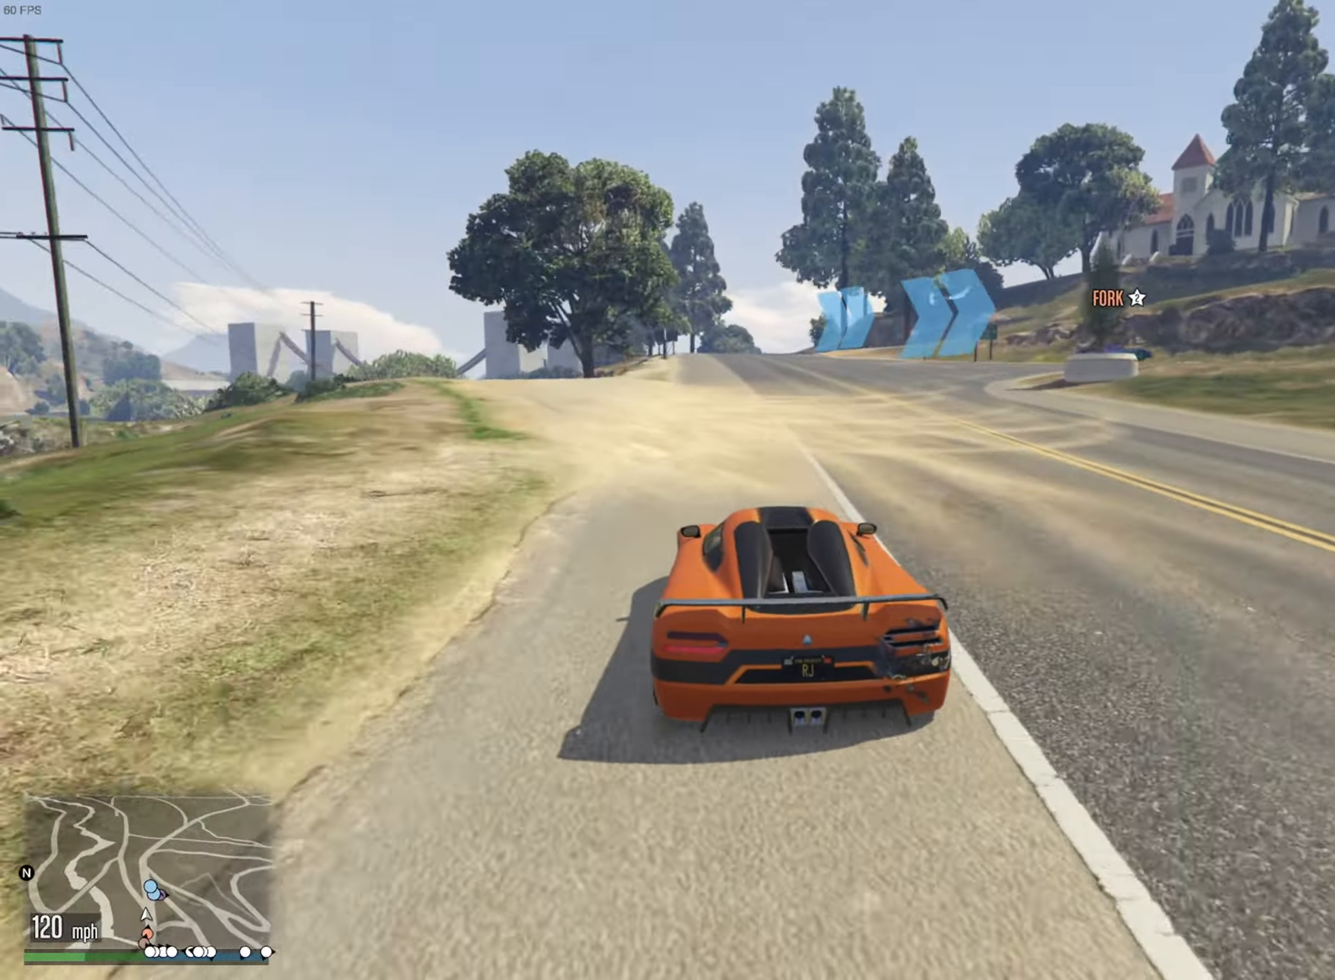
{"buttons": ["L2"], "left_stick": "right", "right_stick": "center", "events": [[34, "left_stick", "right"]]}
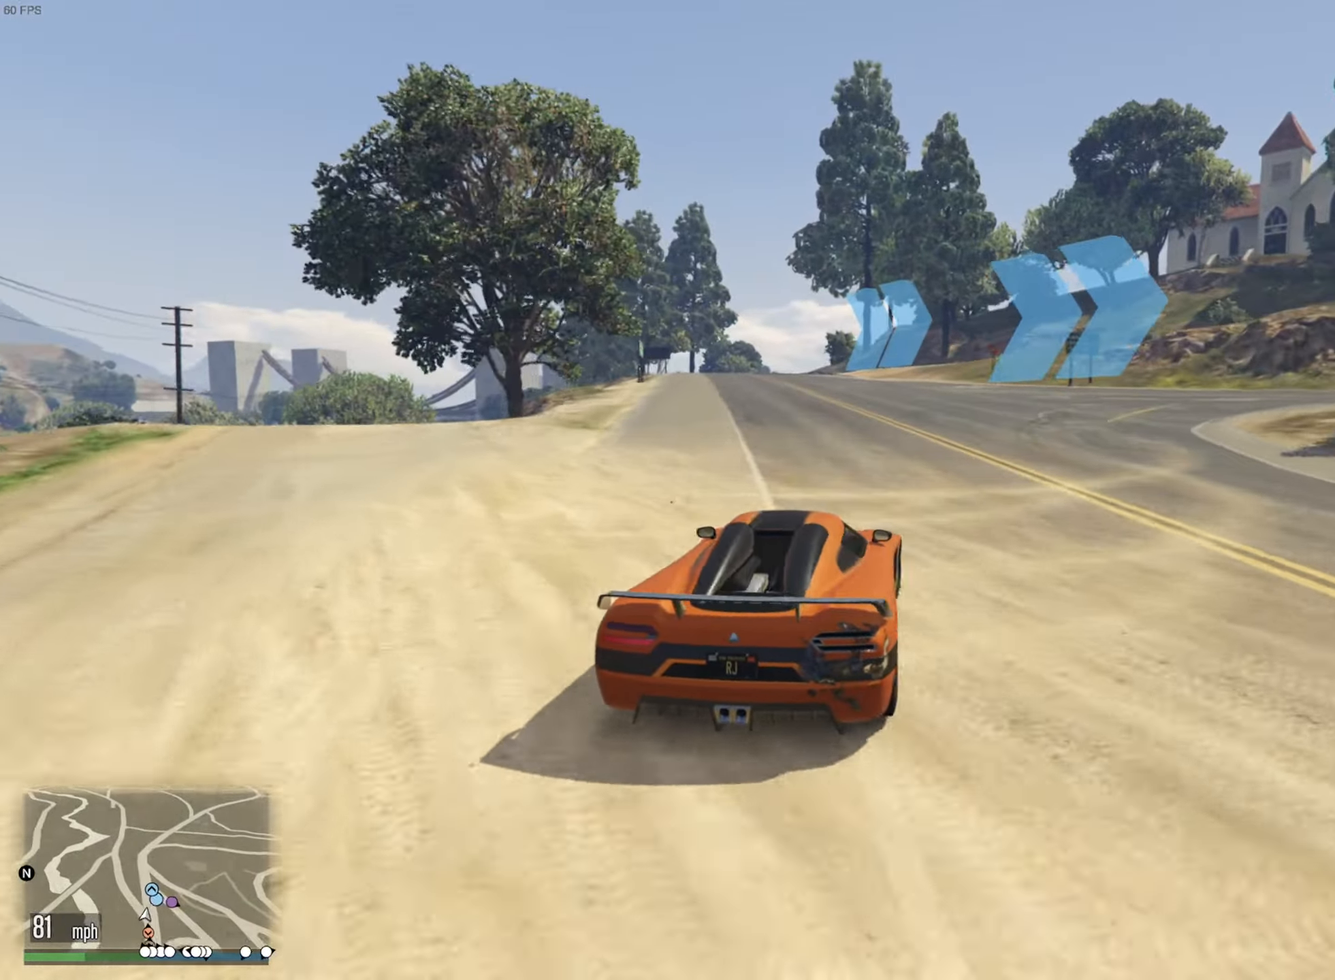
{"buttons": [], "left_stick": "right", "right_stick": "center", "events": [[484, "L2", "up"]]}
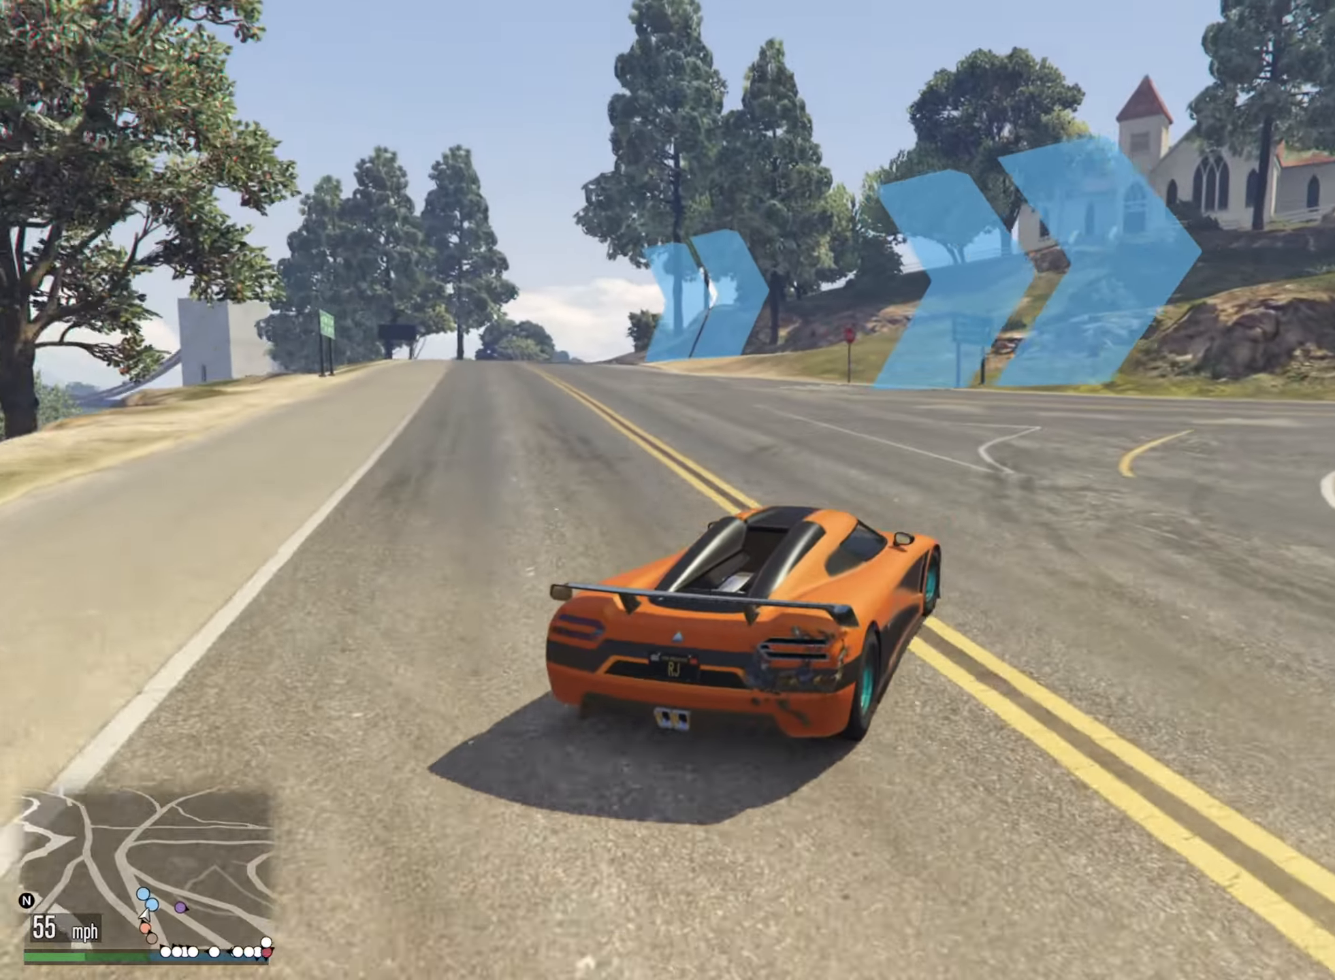
{"buttons": [], "left_stick": "right", "right_stick": "center", "events": [[200, "L2", "down"], [416, "L2", "up"]]}
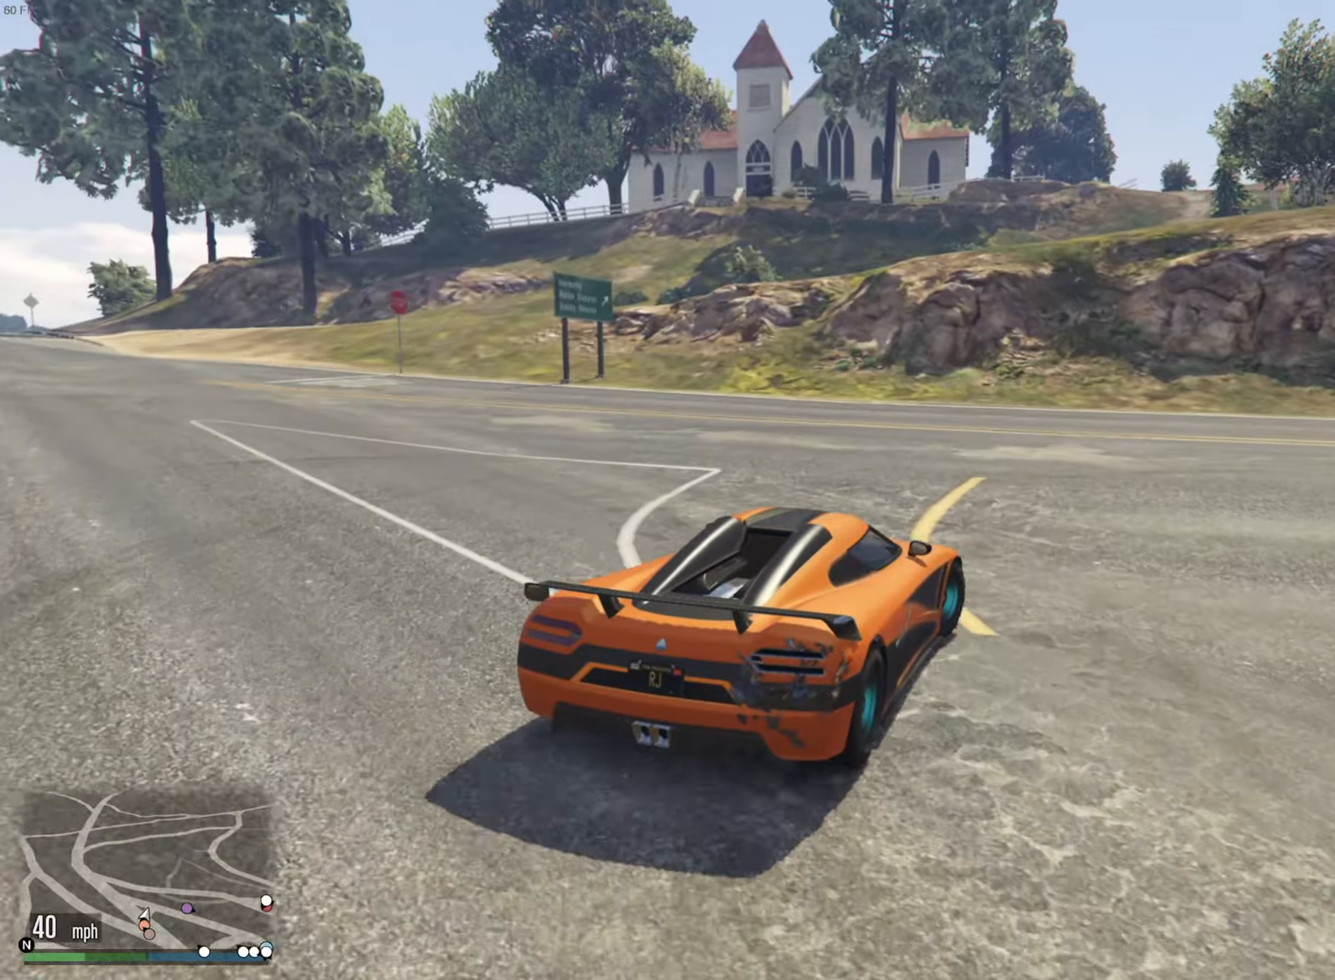
{"buttons": ["R2"], "left_stick": "center", "right_stick": "center", "events": [[166, "R2", "down"], [233, "R2", "up"], [350, "R2", "down"], [466, "left_stick", "center"]]}
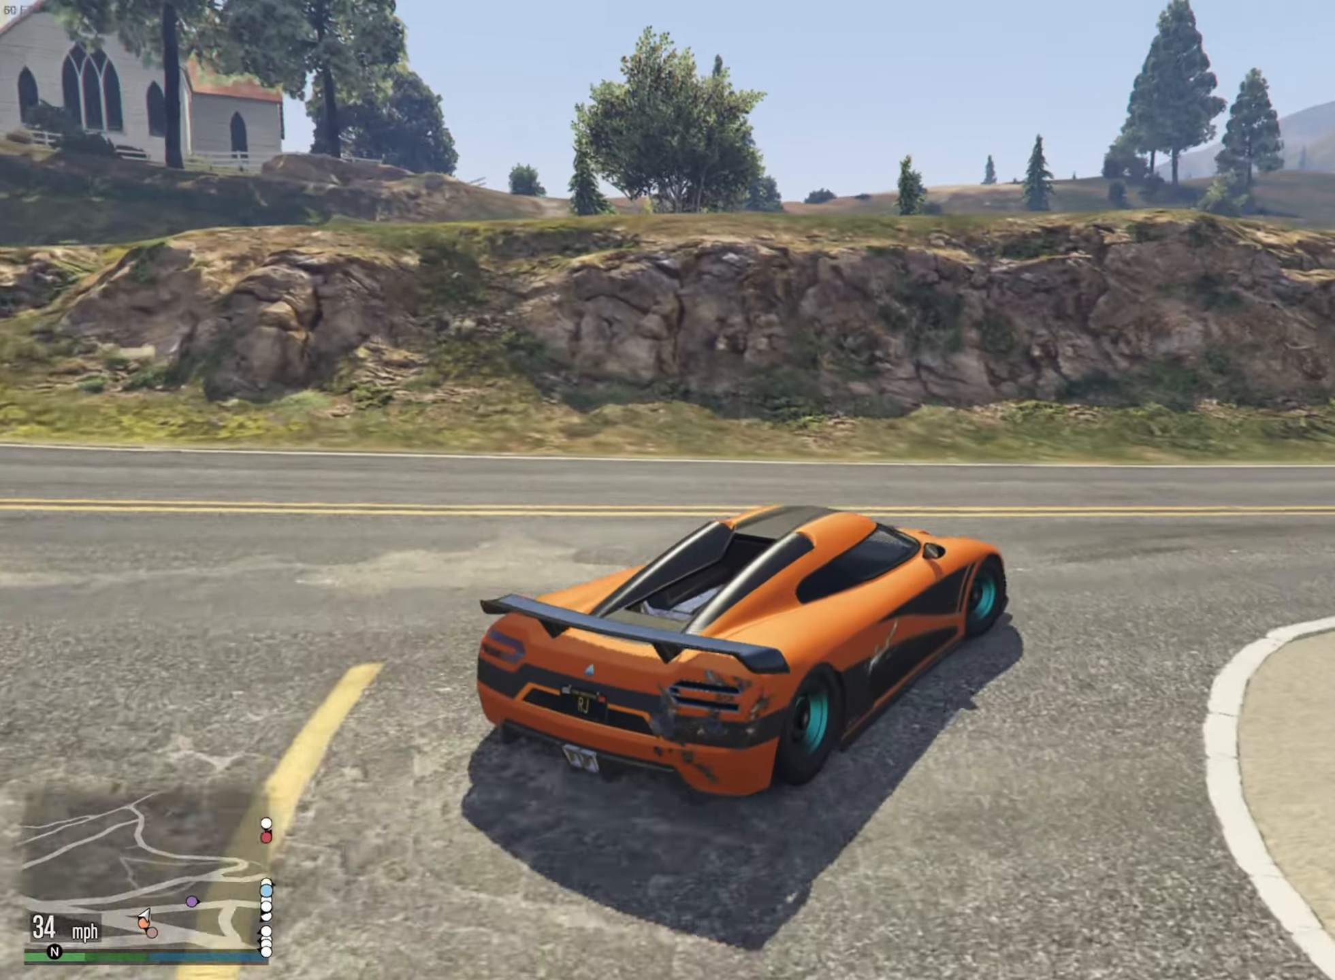
{"buttons": ["R2"], "left_stick": "center", "right_stick": "center", "events": [[150, "left_stick", "down-right"], [333, "left_stick", "center"]]}
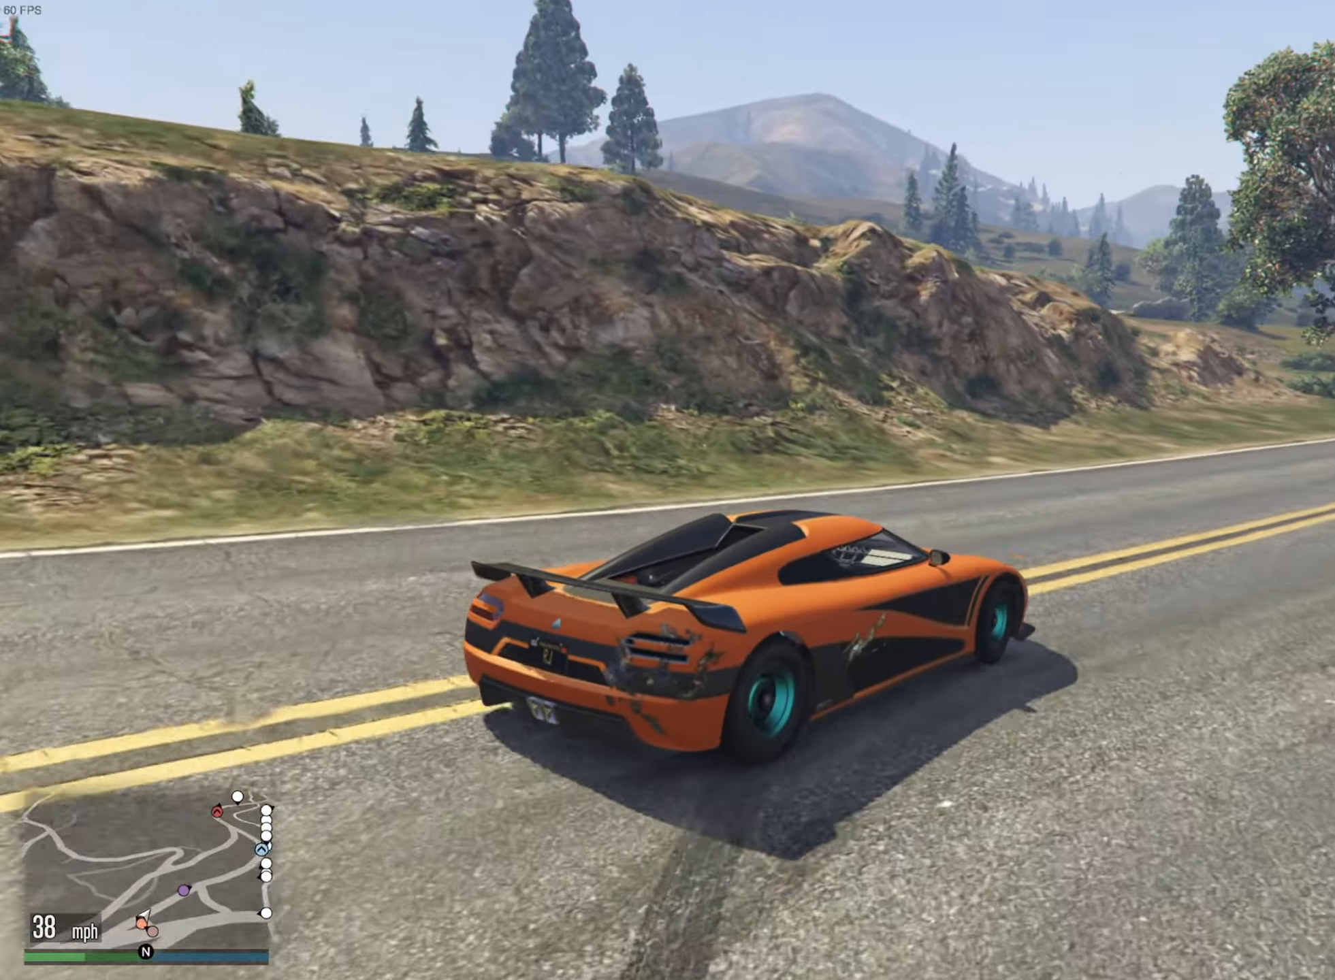
{"buttons": ["R2"], "left_stick": "center", "right_stick": "center", "events": [[233, "left_stick", "left"], [366, "left_stick", "center"]]}
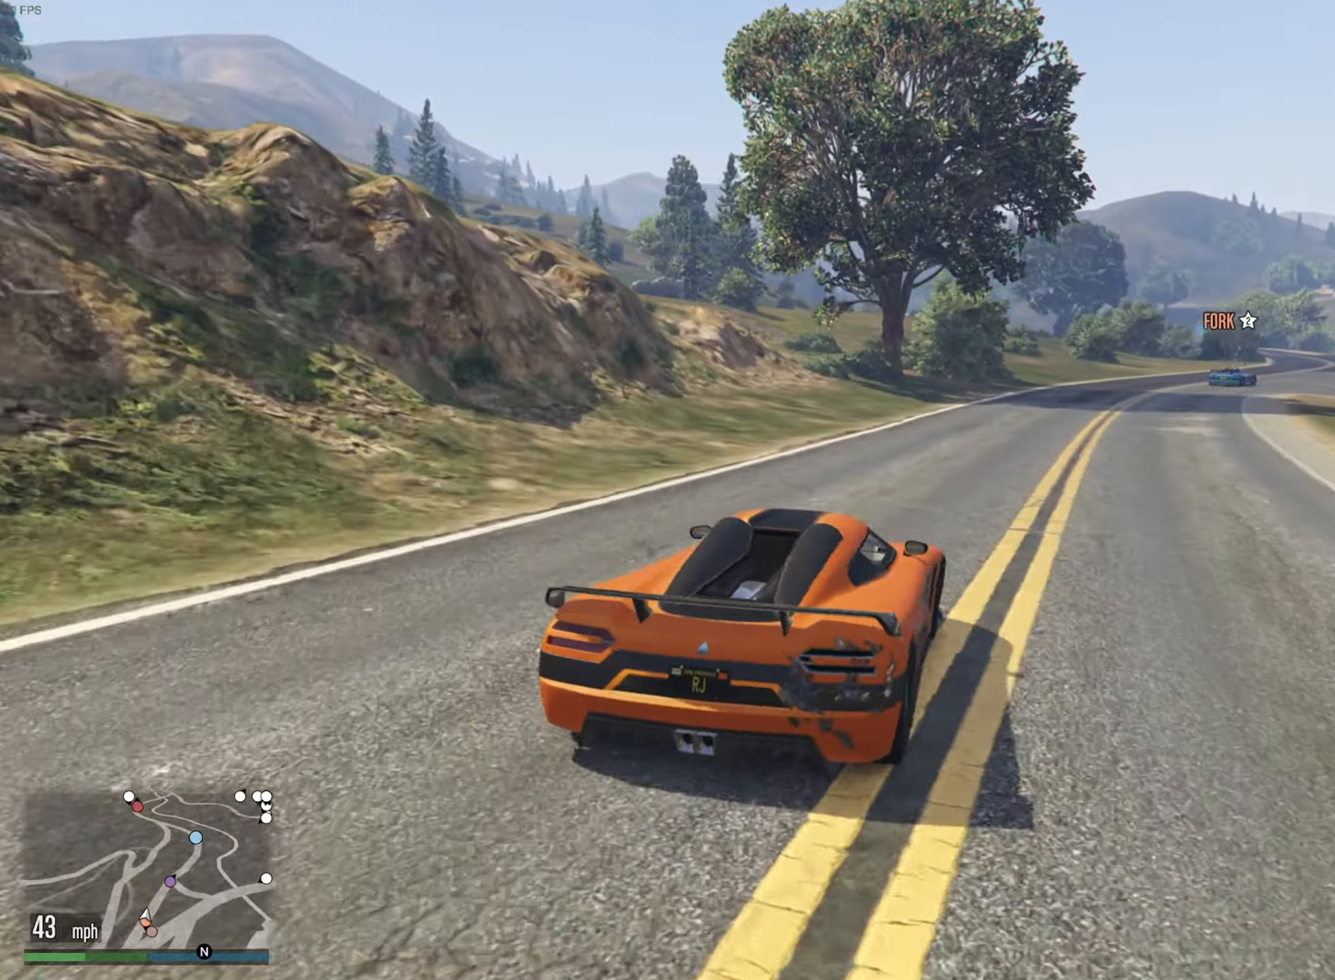
{"buttons": ["R2"], "left_stick": "center", "right_stick": "center", "events": [[16, "left_stick", "down-right"], [116, "left_stick", "center"], [316, "left_stick", "down-right"], [466, "left_stick", "center"]]}
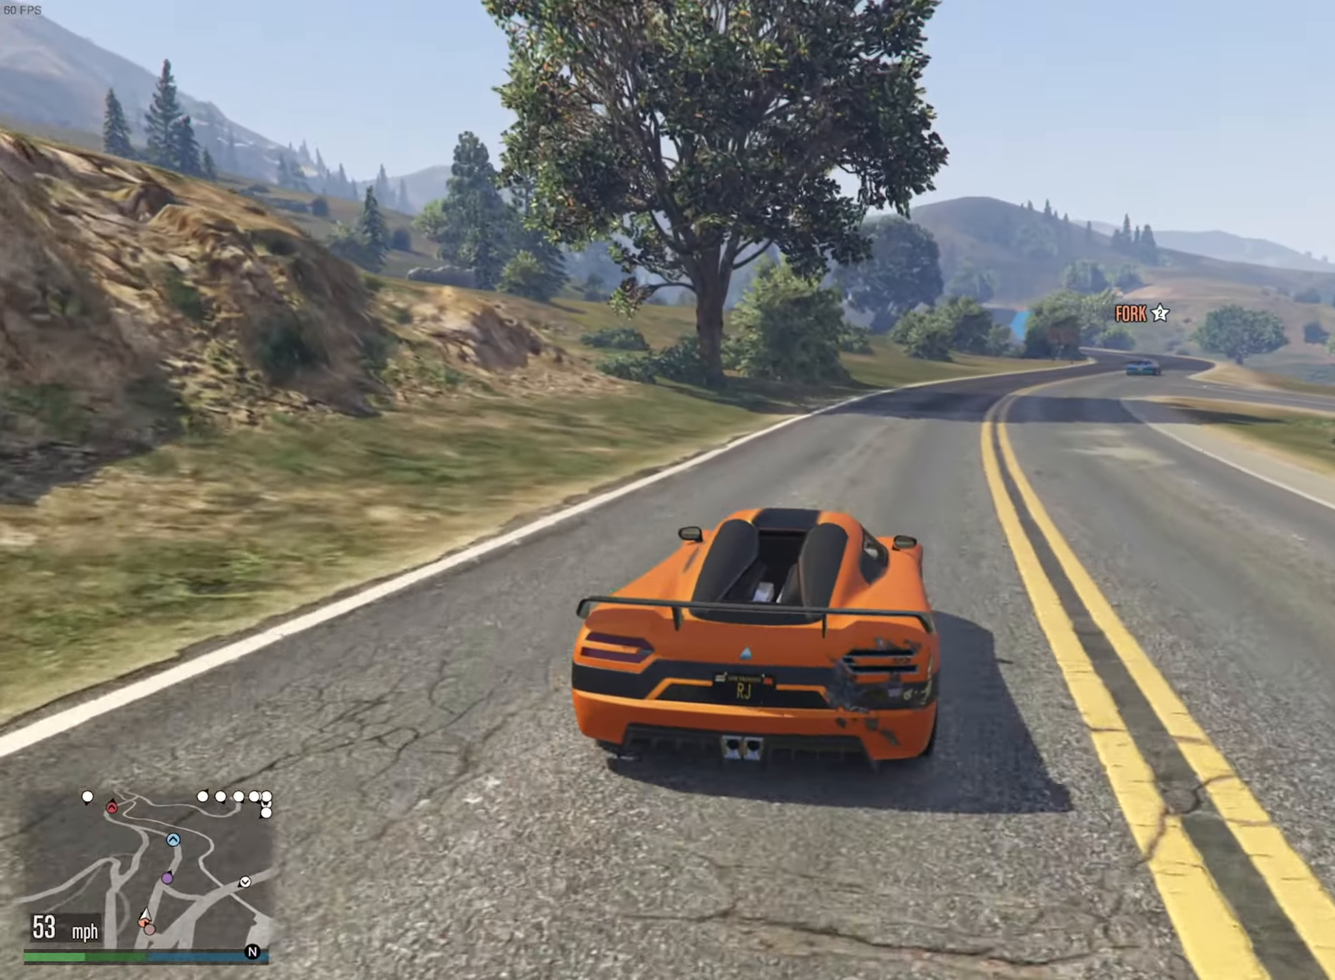
{"buttons": ["R2"], "left_stick": "down-right", "right_stick": "center", "events": [[100, "left_stick", "down-right"], [250, "left_stick", "center"], [500, "left_stick", "down-right"]]}
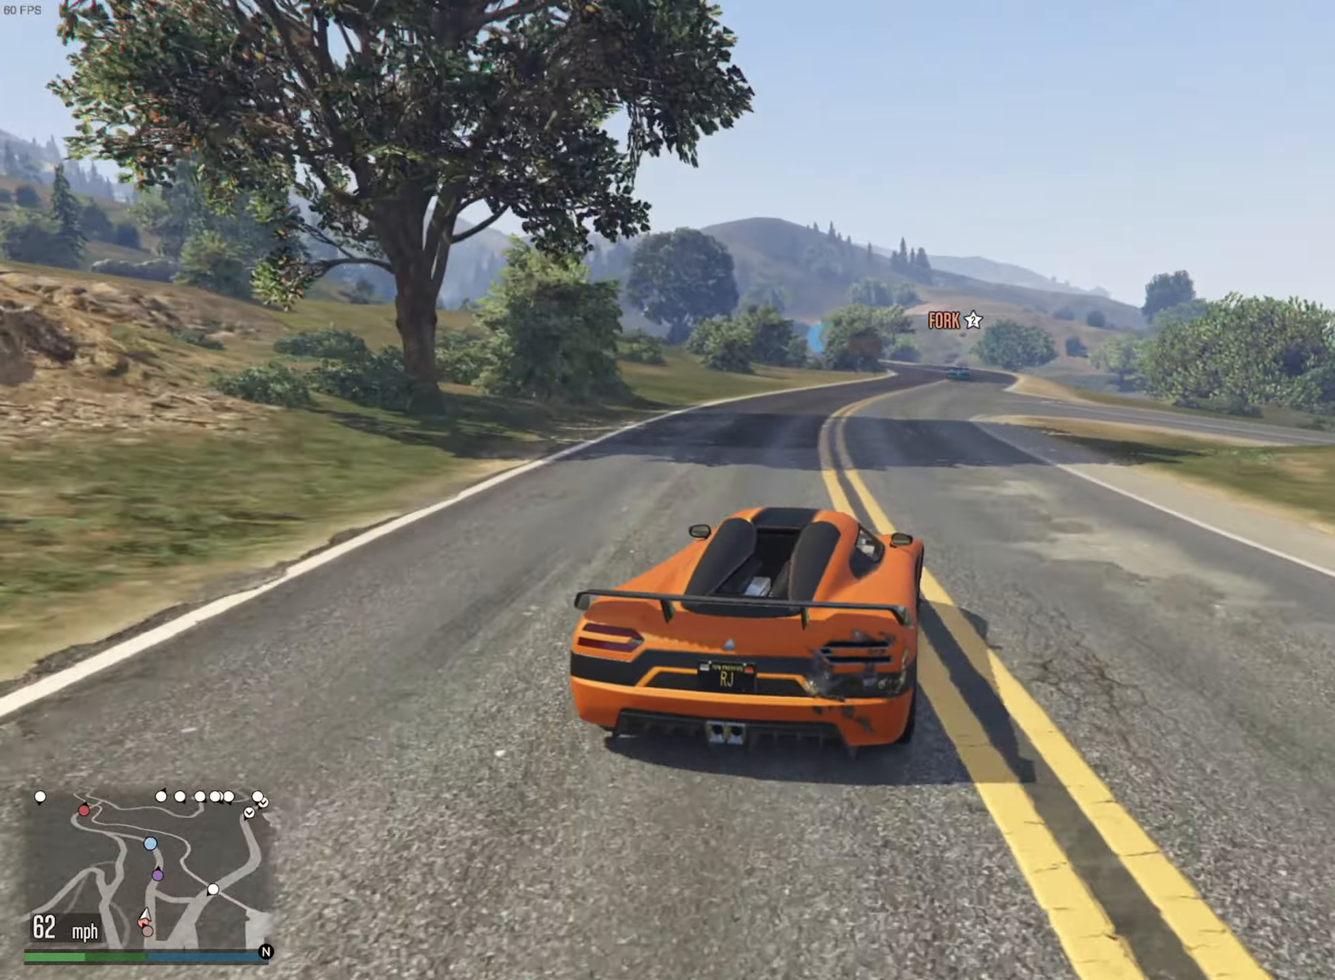
{"buttons": ["R2"], "left_stick": "center", "right_stick": "center", "events": [[116, "left_stick", "center"], [266, "left_stick", "down-right"], [350, "left_stick", "center"]]}
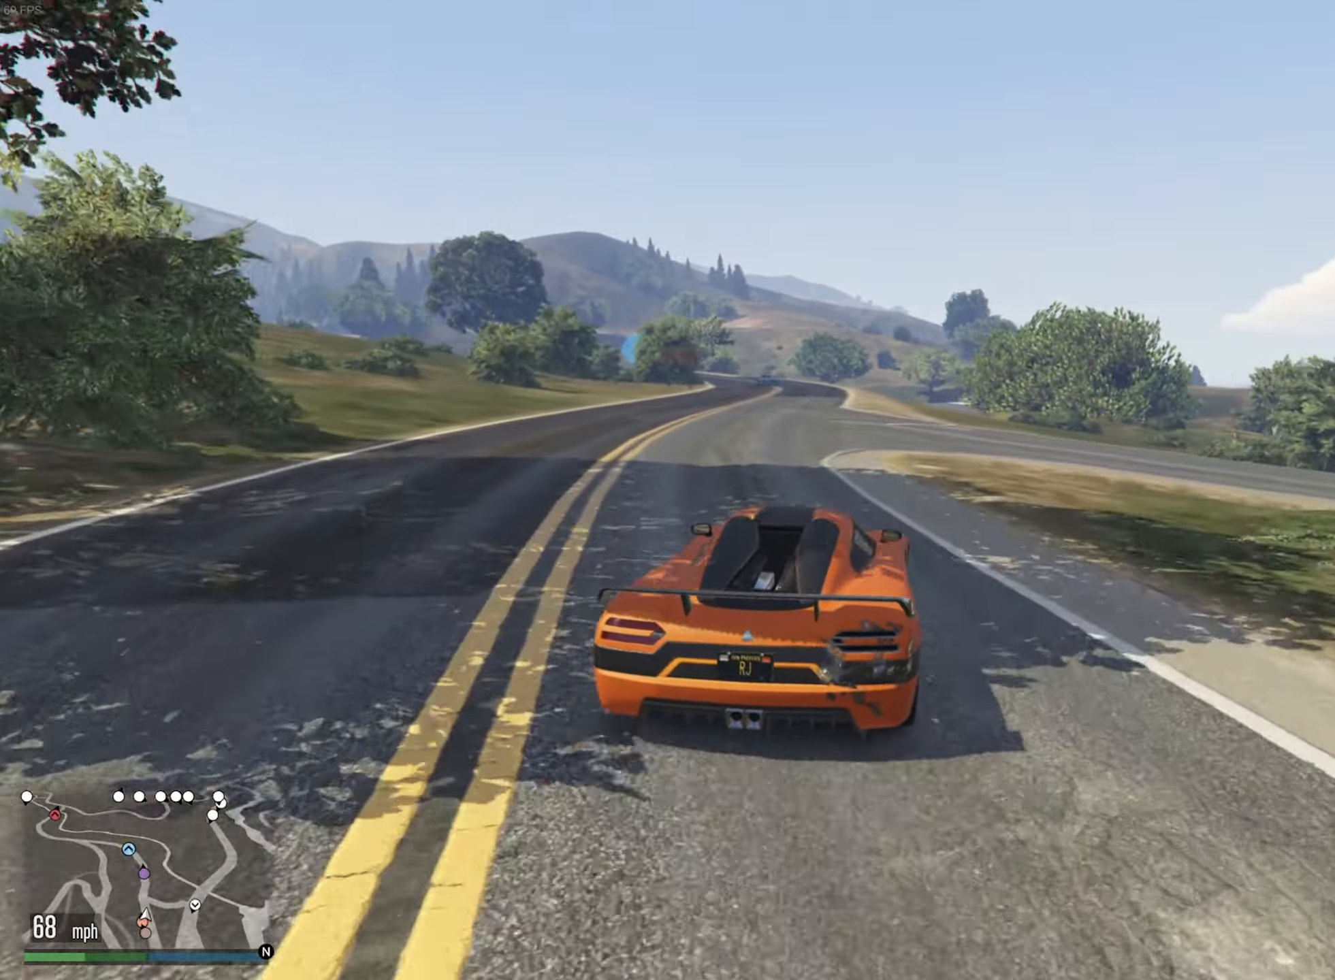
{"buttons": ["R2"], "left_stick": "center", "right_stick": "center", "events": []}